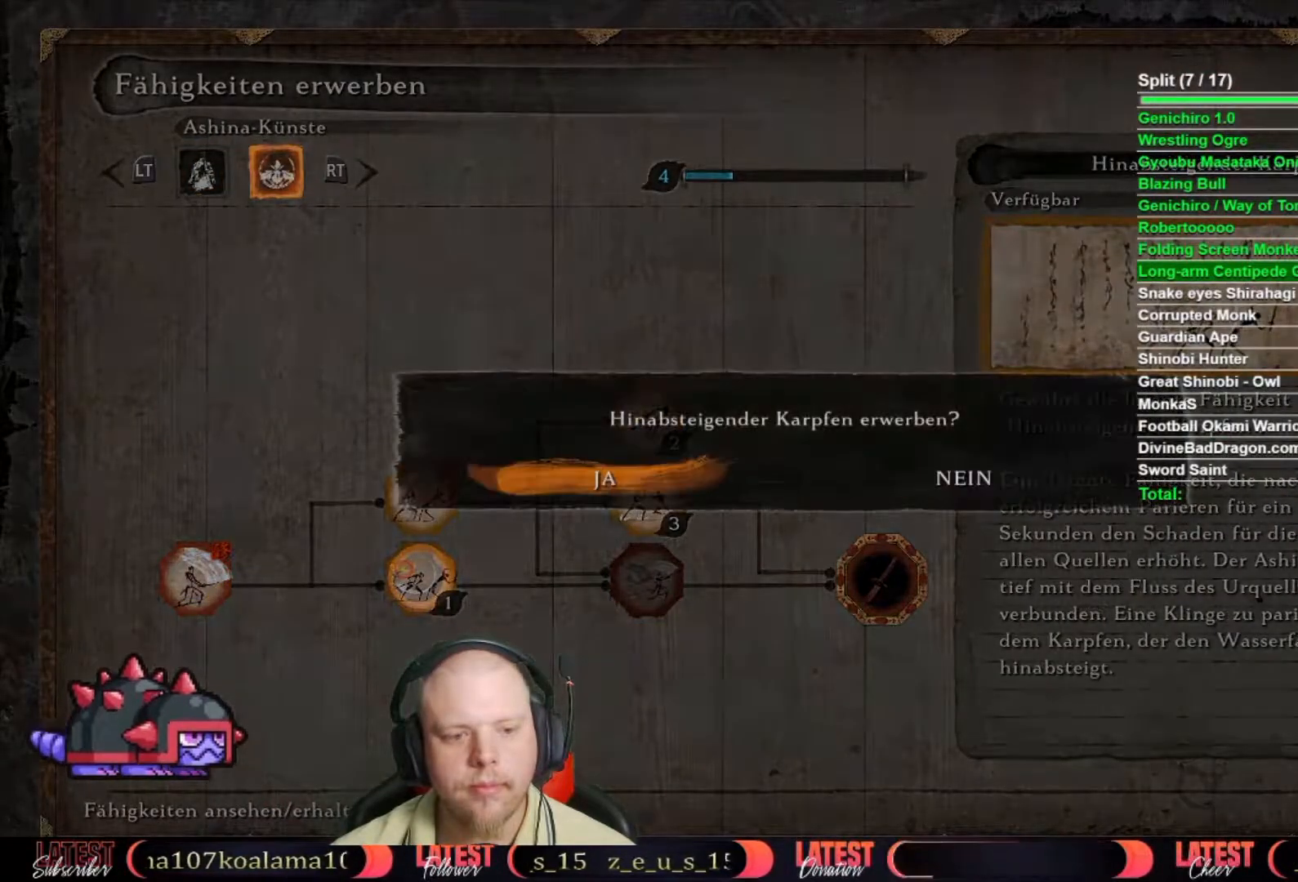
Gameplay with a controller (Xbox layout); each line is a JSON object with the inputs held at the frame after it. "events" lists button and stick changes between this image and that frame as [ms after this image, input, new state], when the widget could be followed in between.
{"buttons": ["DPAD_RIGHT"], "left_stick": "center", "right_stick": "center", "events": [[100, "DPAD_LEFT", "up"], [117, "A", "down"], [250, "A", "up"], [433, "DPAD_RIGHT", "down"]]}
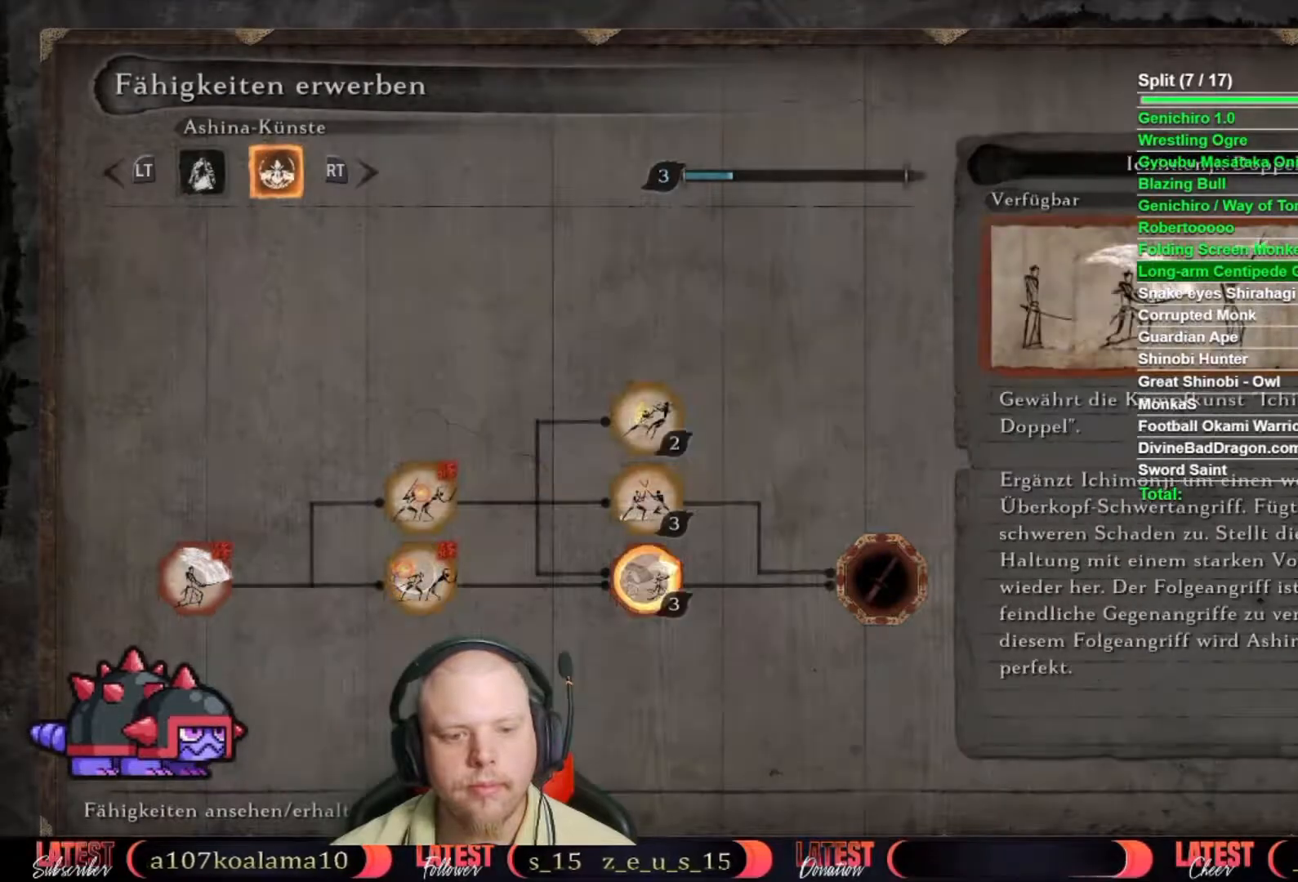
{"buttons": ["DPAD_LEFT"], "left_stick": "center", "right_stick": "center", "events": [[17, "DPAD_RIGHT", "up"], [67, "DPAD_UP", "down"], [100, "DPAD_UP", "up"], [133, "A", "down"], [267, "A", "up"], [483, "DPAD_LEFT", "down"]]}
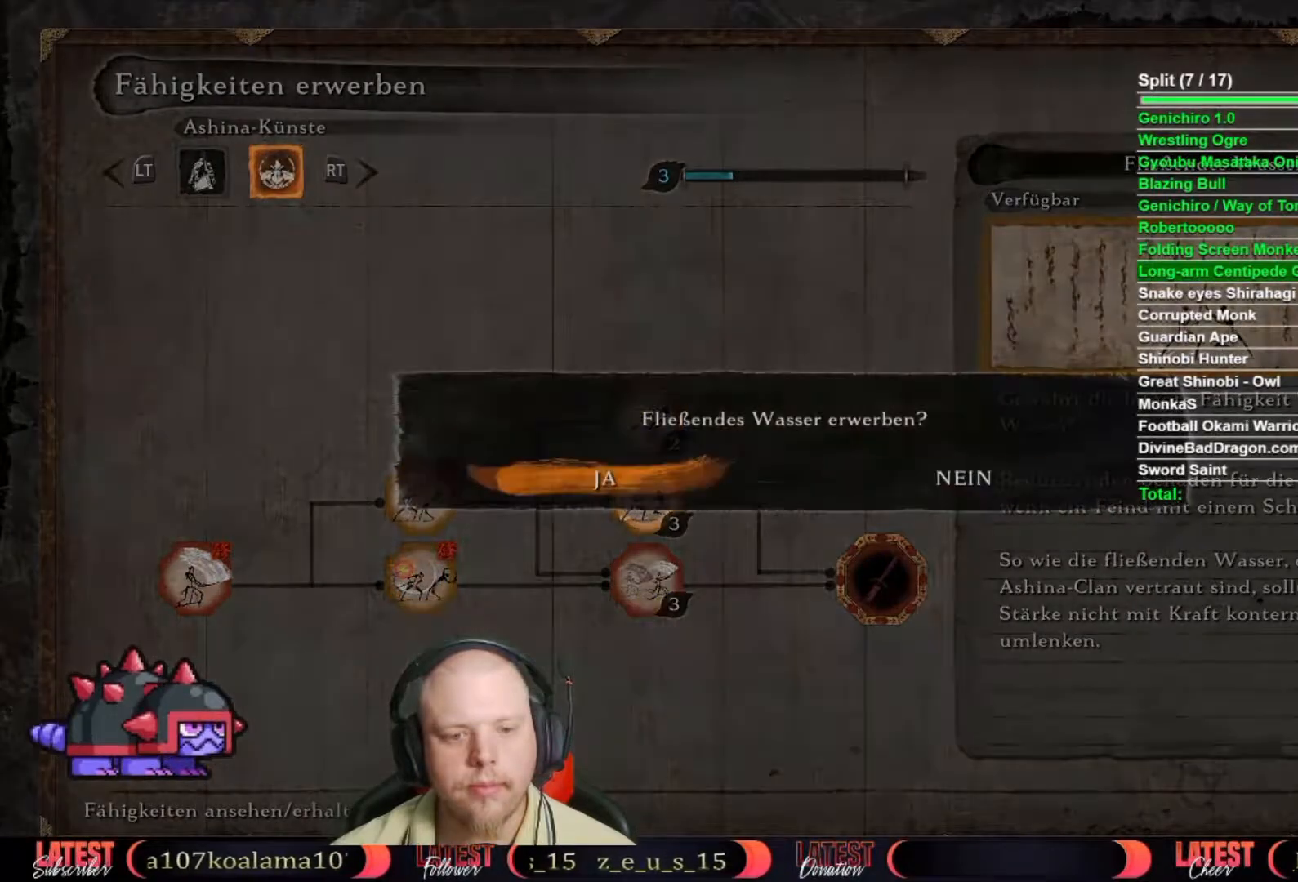
{"buttons": ["B"], "left_stick": "center", "right_stick": "center", "events": [[83, "A", "down"], [83, "DPAD_LEFT", "up"], [217, "A", "up"], [467, "B", "down"]]}
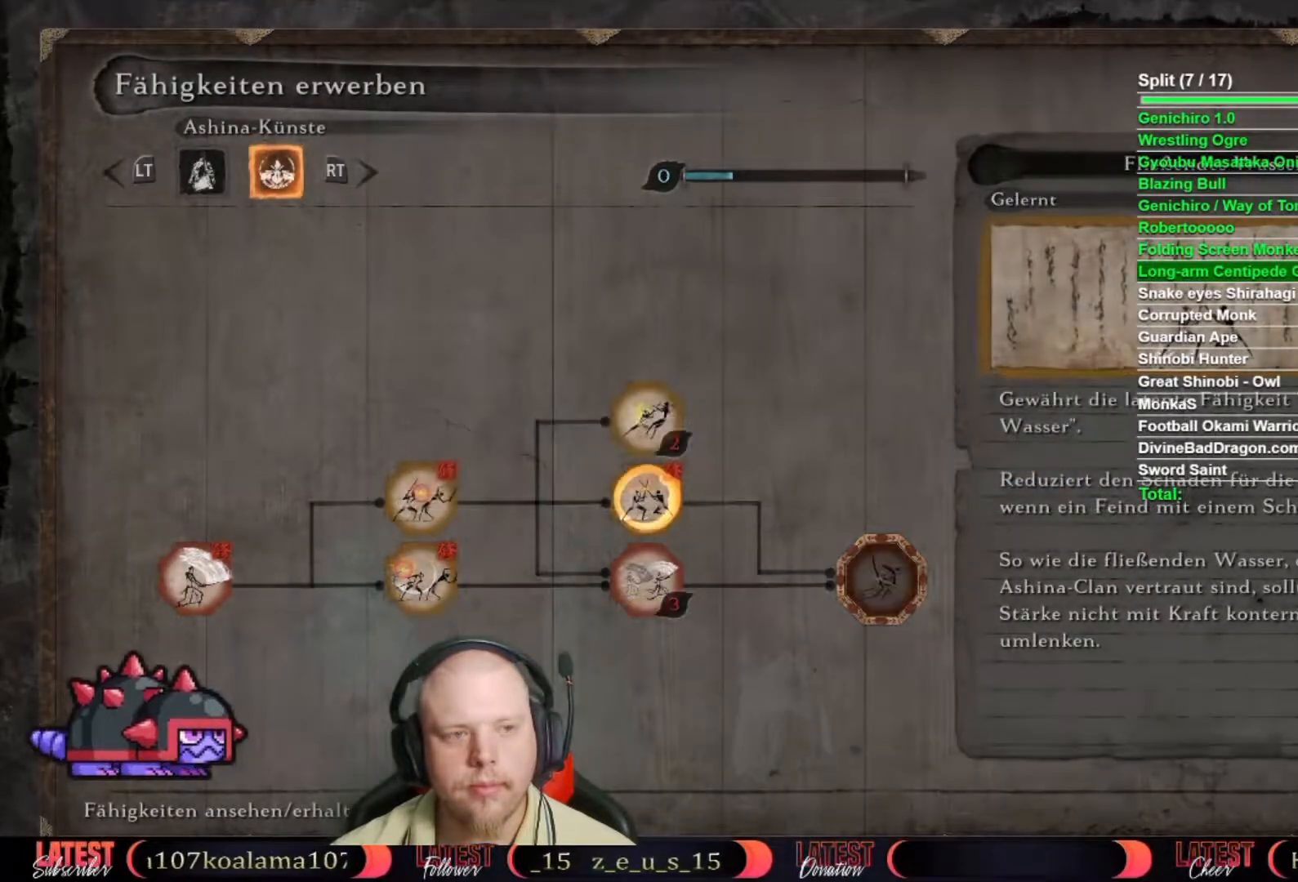
{"buttons": [], "left_stick": "center", "right_stick": "center", "events": [[50, "B", "up"], [133, "B", "down"], [233, "B", "up"]]}
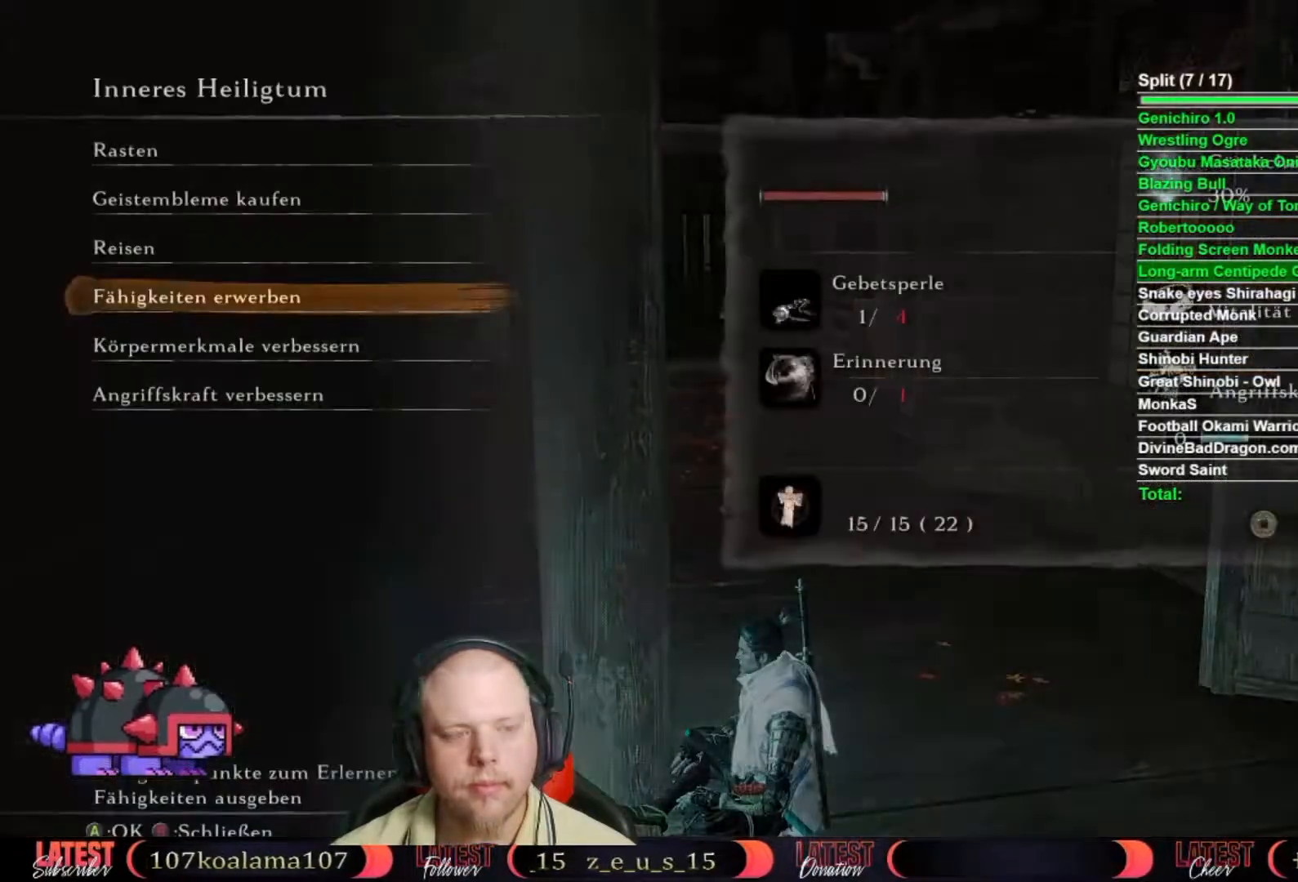
{"buttons": ["A"], "left_stick": "center", "right_stick": "center", "events": [[283, "DPAD_UP", "down"], [383, "DPAD_UP", "up"], [417, "A", "down"]]}
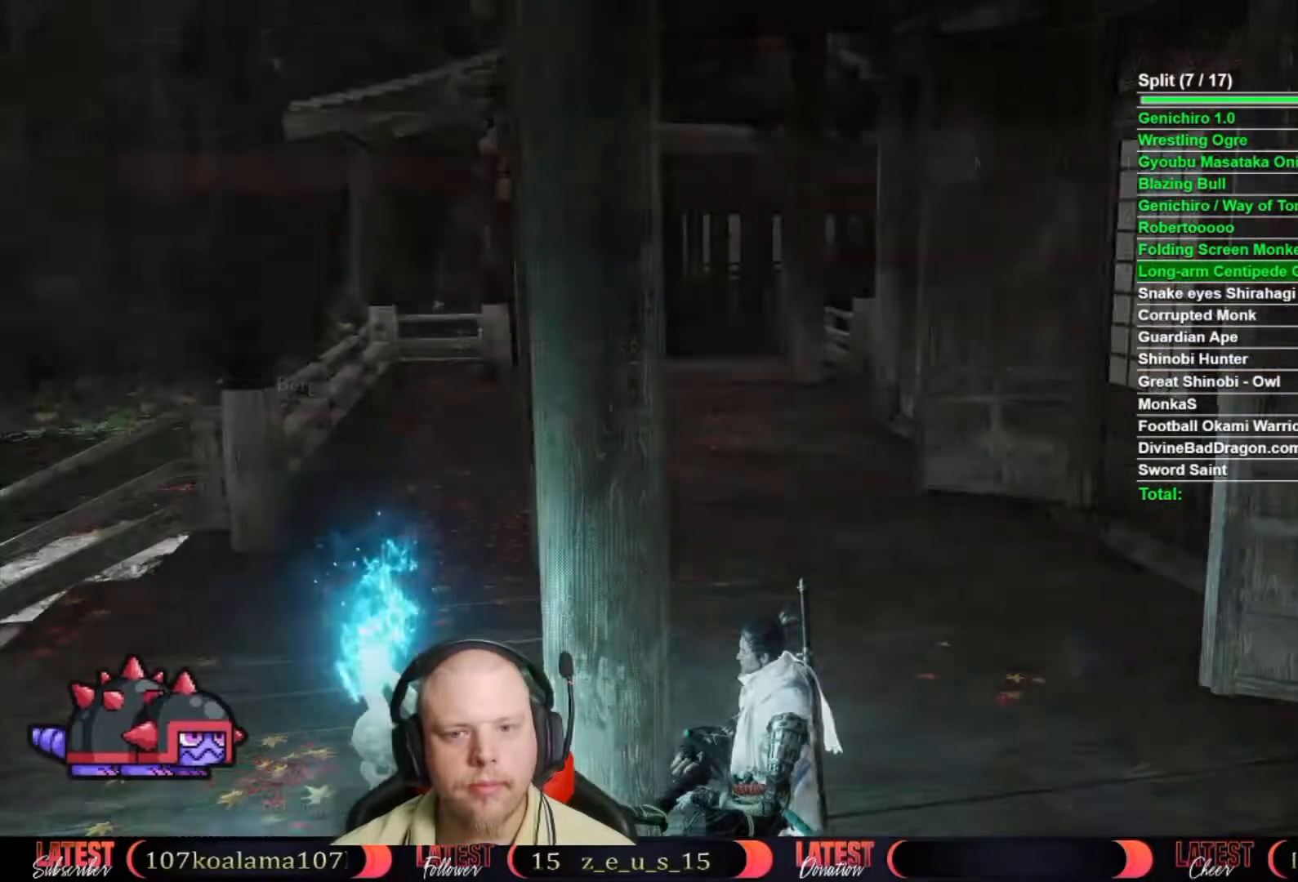
{"buttons": ["DPAD_DOWN"], "left_stick": "center", "right_stick": "center", "events": [[50, "A", "up"], [450, "DPAD_DOWN", "down"]]}
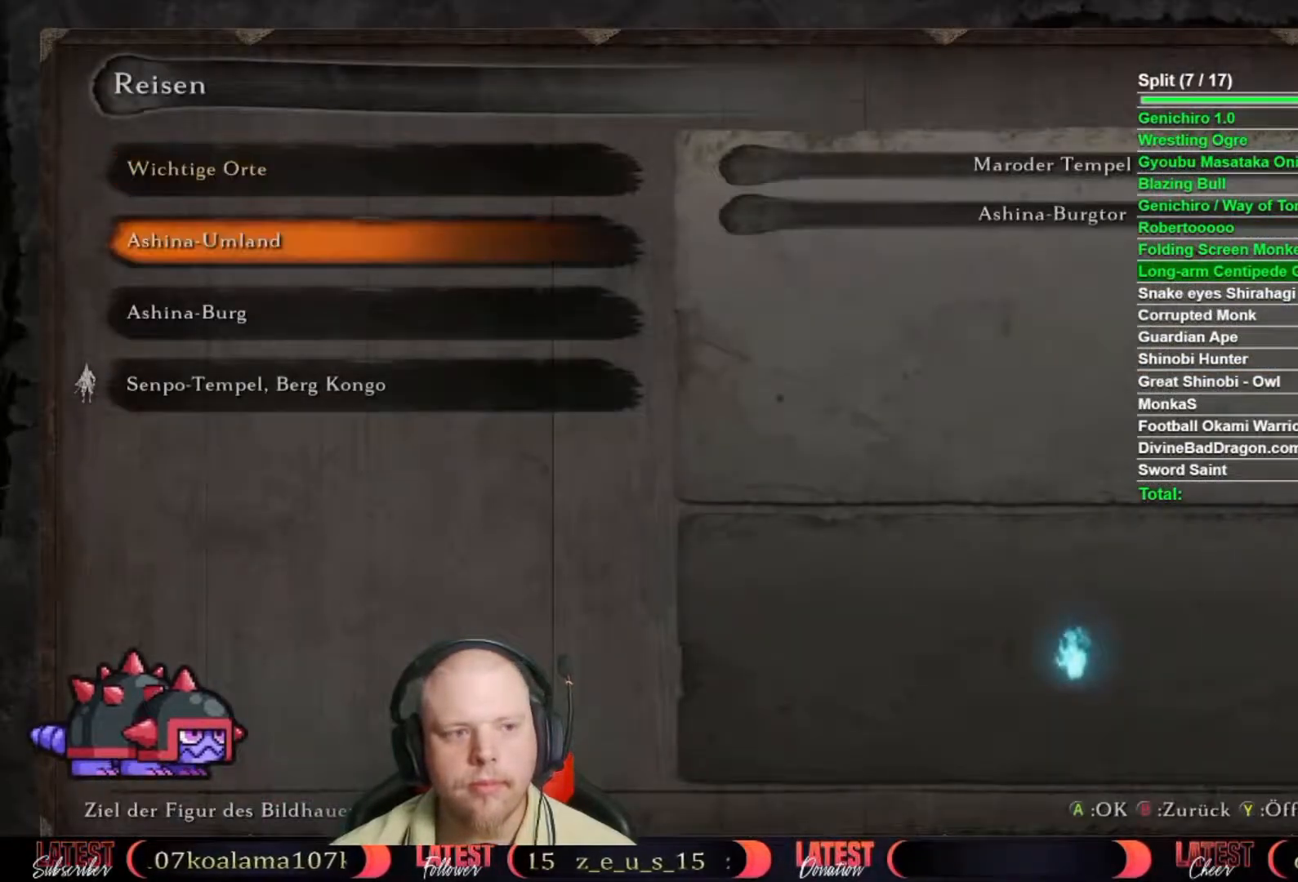
{"buttons": [], "left_stick": "center", "right_stick": "center", "events": [[33, "DPAD_DOWN", "up"], [117, "DPAD_DOWN", "down"], [217, "DPAD_DOWN", "up"]]}
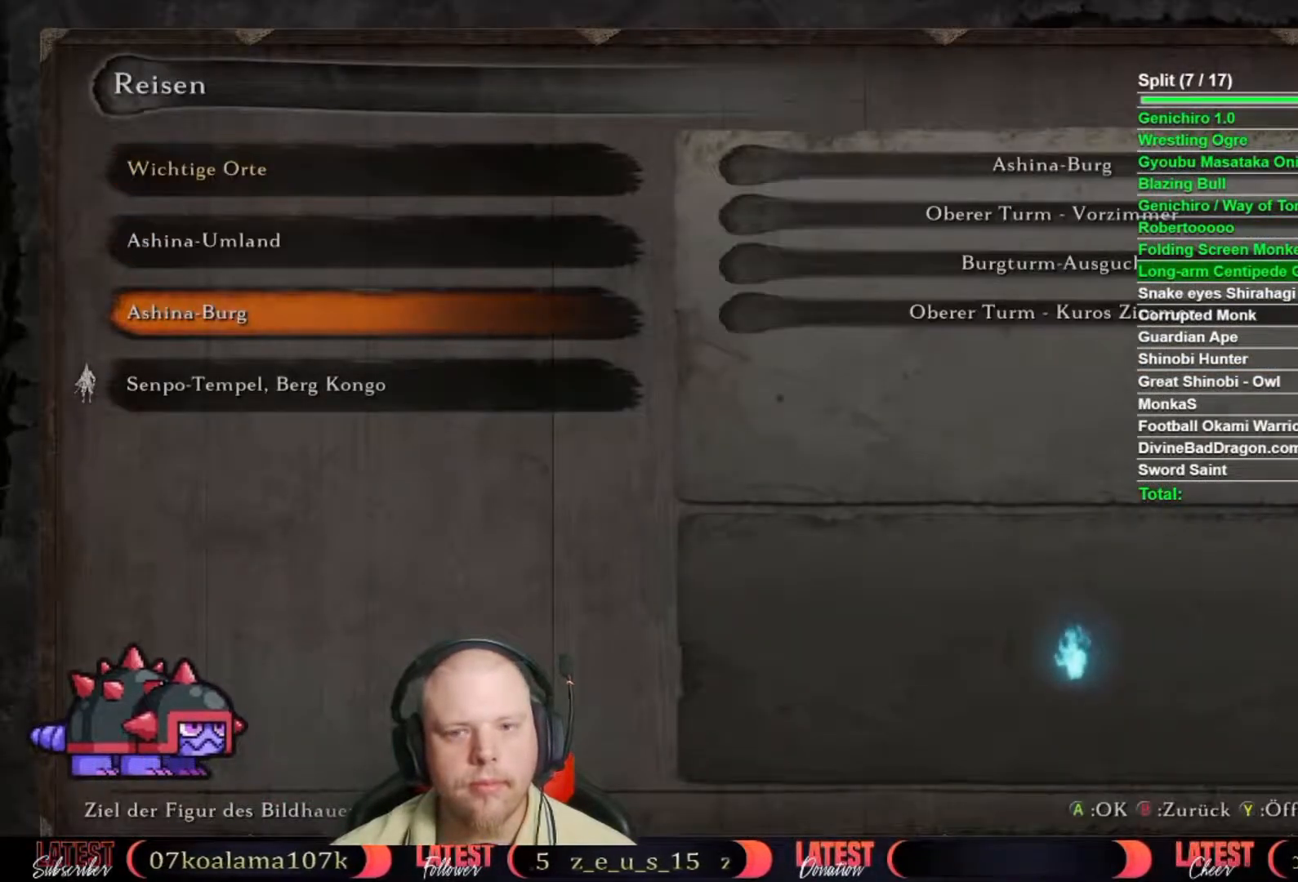
{"buttons": [], "left_stick": "center", "right_stick": "center", "events": [[217, "DPAD_DOWN", "down"], [300, "DPAD_DOWN", "up"]]}
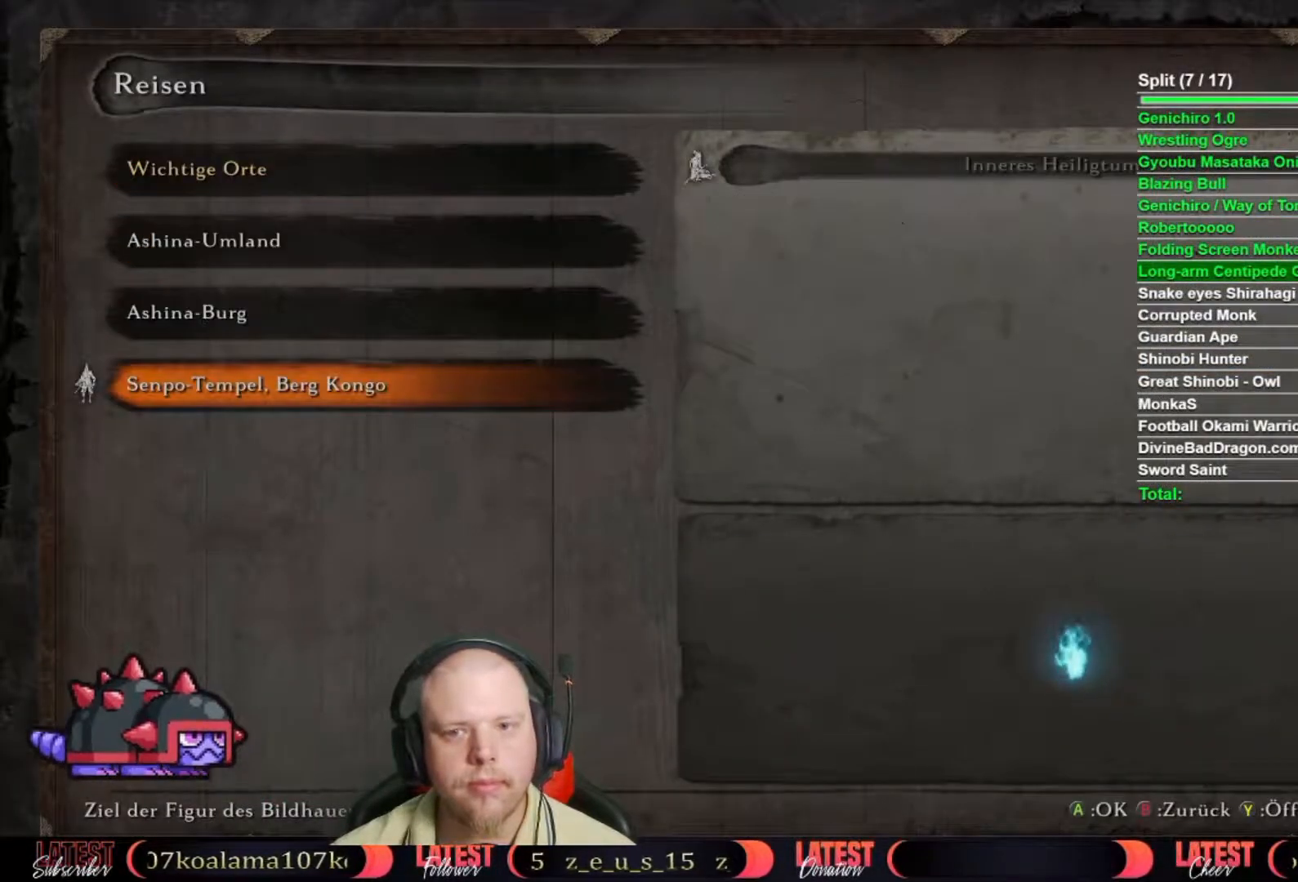
{"buttons": ["DPAD_DOWN"], "left_stick": "center", "right_stick": "center", "events": [[33, "DPAD_UP", "down"], [150, "DPAD_UP", "up"], [200, "A", "down"], [333, "A", "up"], [433, "DPAD_DOWN", "down"]]}
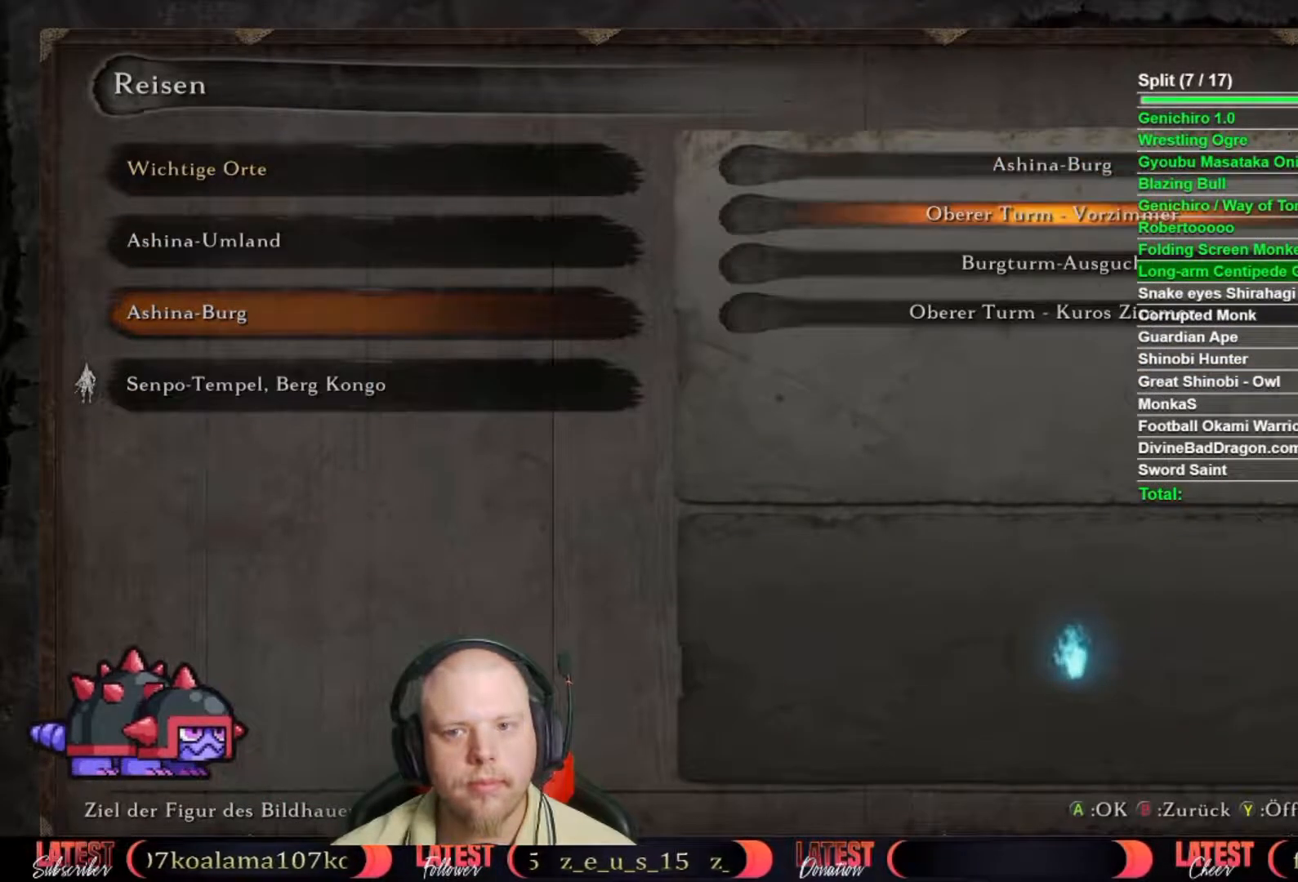
{"buttons": [], "left_stick": "center", "right_stick": "center", "events": [[17, "DPAD_DOWN", "up"], [100, "DPAD_DOWN", "down"], [183, "DPAD_DOWN", "up"]]}
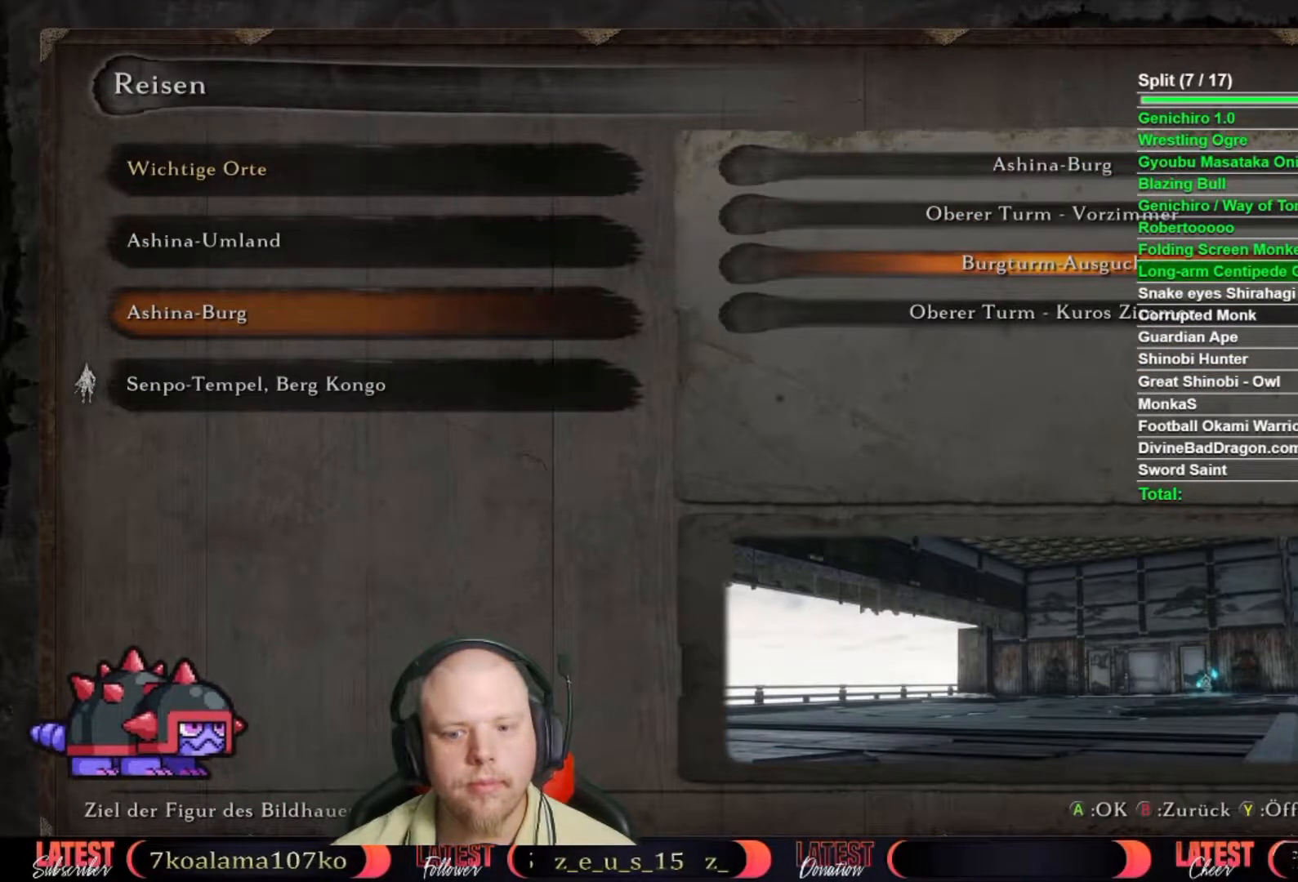
{"buttons": [], "left_stick": "center", "right_stick": "center", "events": [[100, "A", "down"], [233, "A", "up"]]}
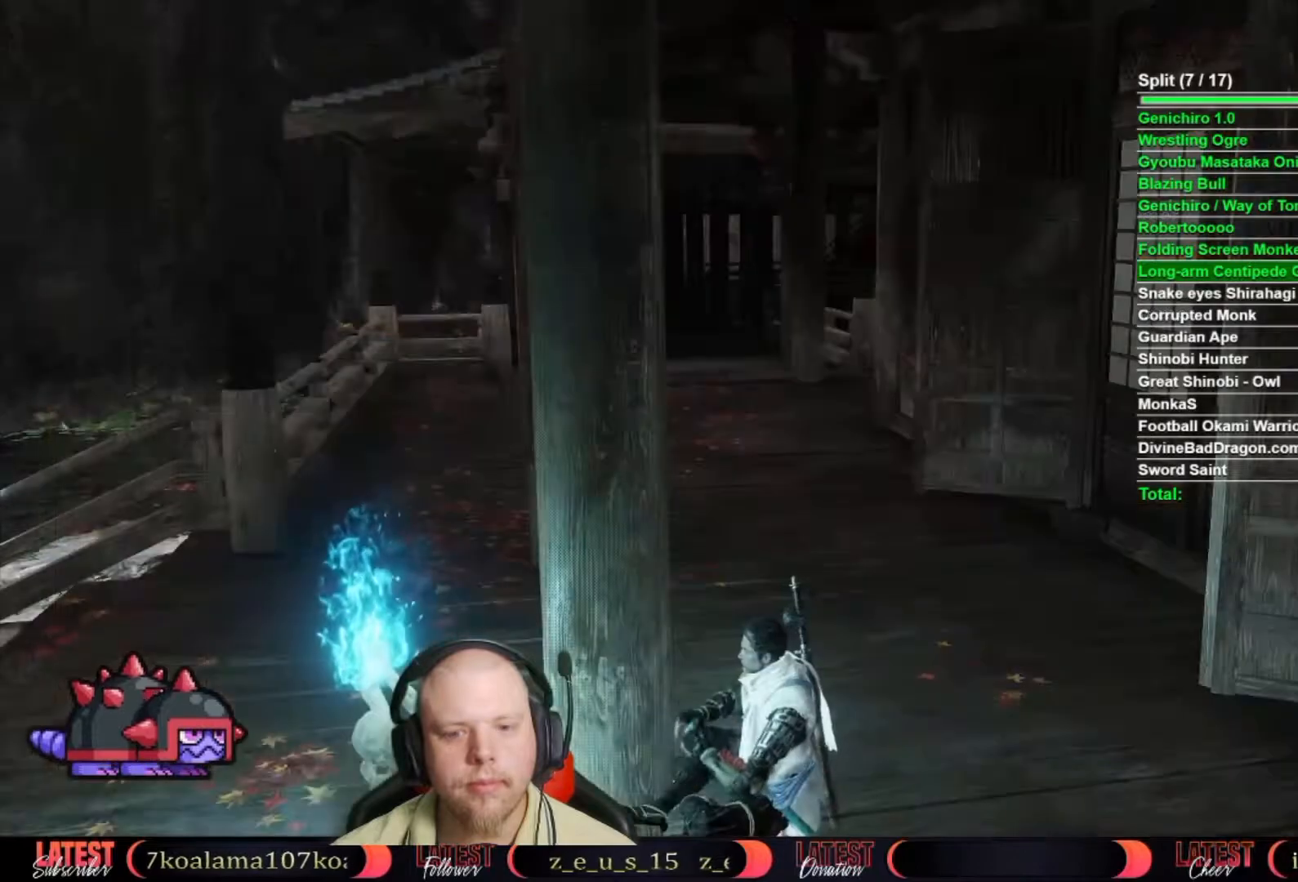
{"buttons": [], "left_stick": "center", "right_stick": "center", "events": []}
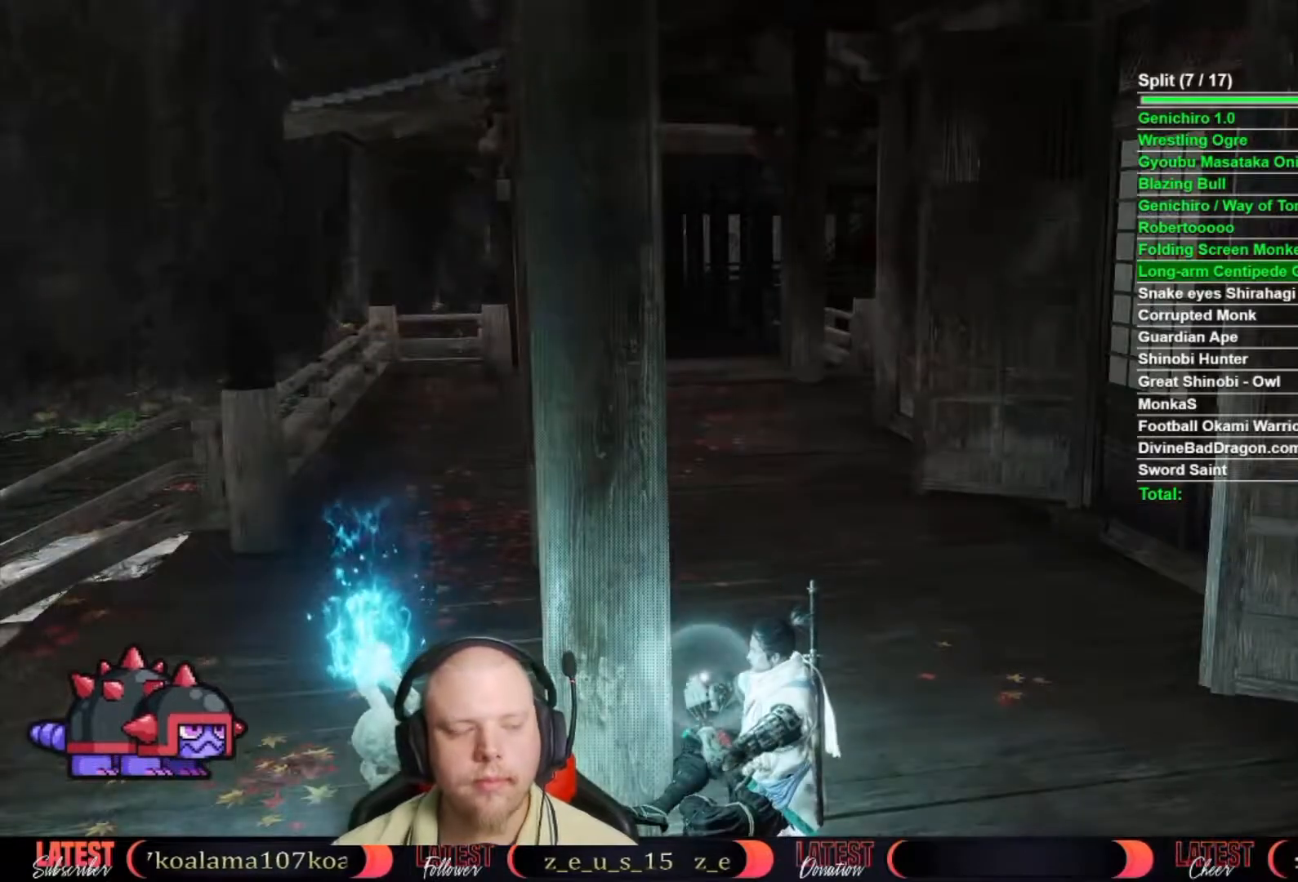
{"buttons": [], "left_stick": "center", "right_stick": "center", "events": []}
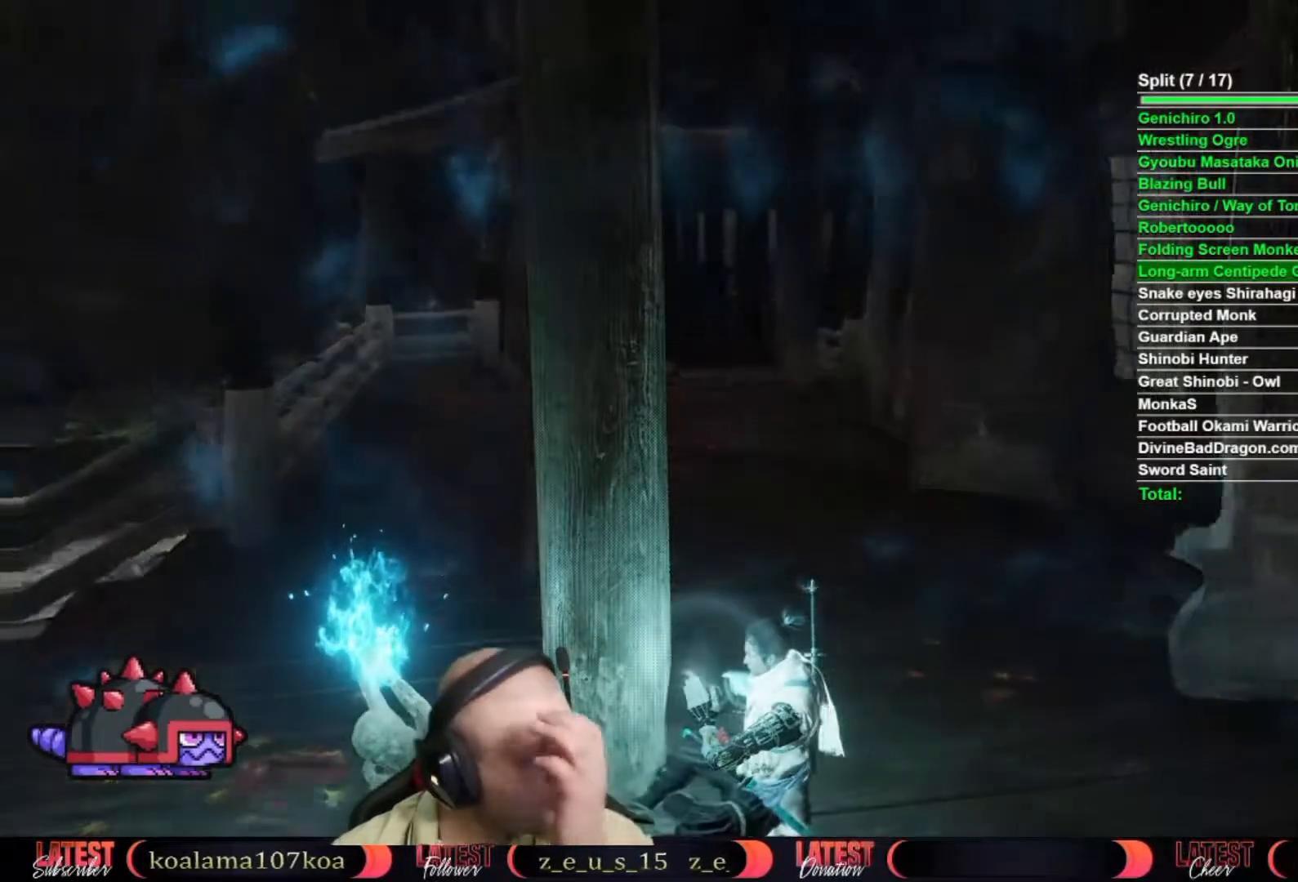
{"buttons": ["L2"], "left_stick": "center", "right_stick": "center", "events": [[367, "L2", "down"]]}
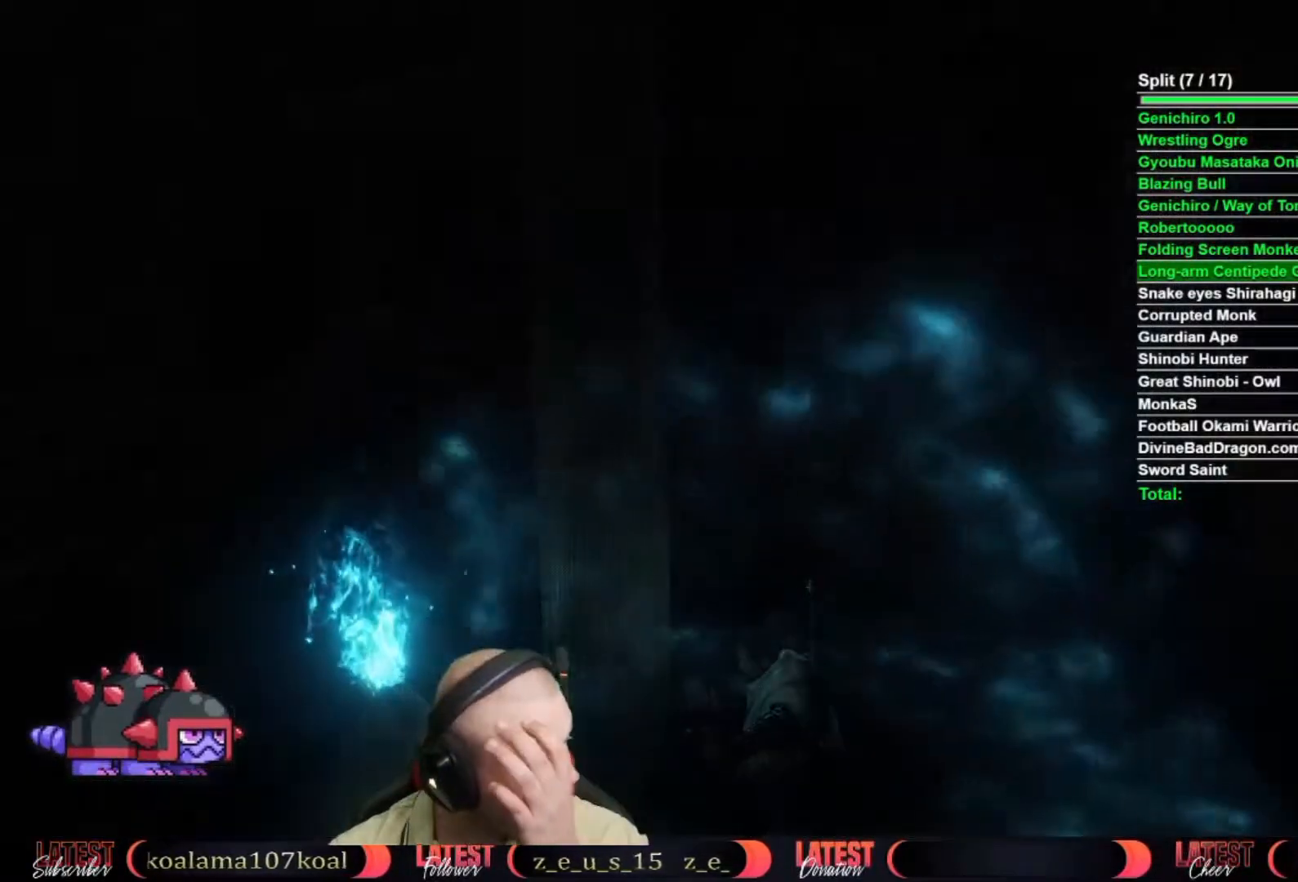
{"buttons": ["L2"], "left_stick": "center", "right_stick": "center", "events": []}
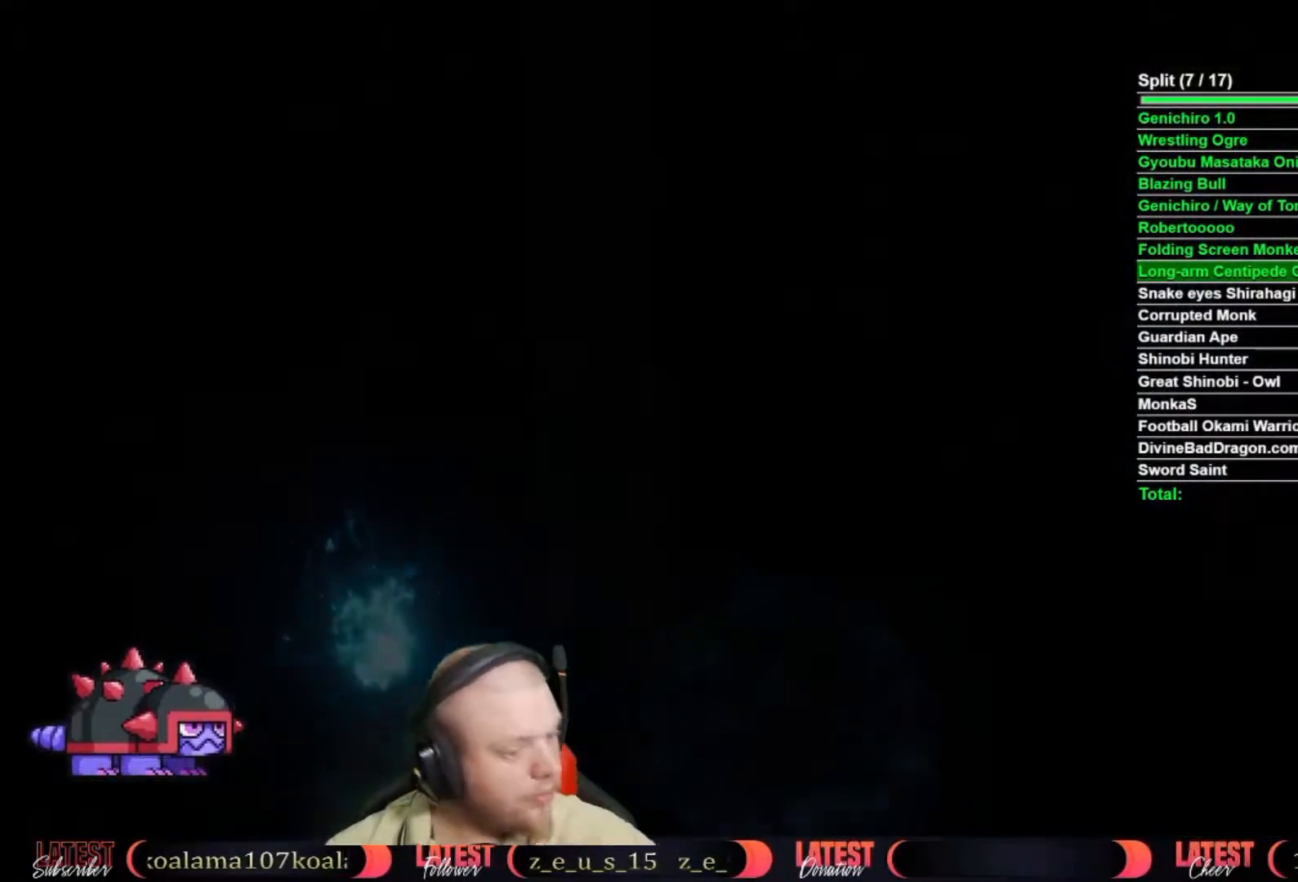
{"buttons": [], "left_stick": "center", "right_stick": "center"}
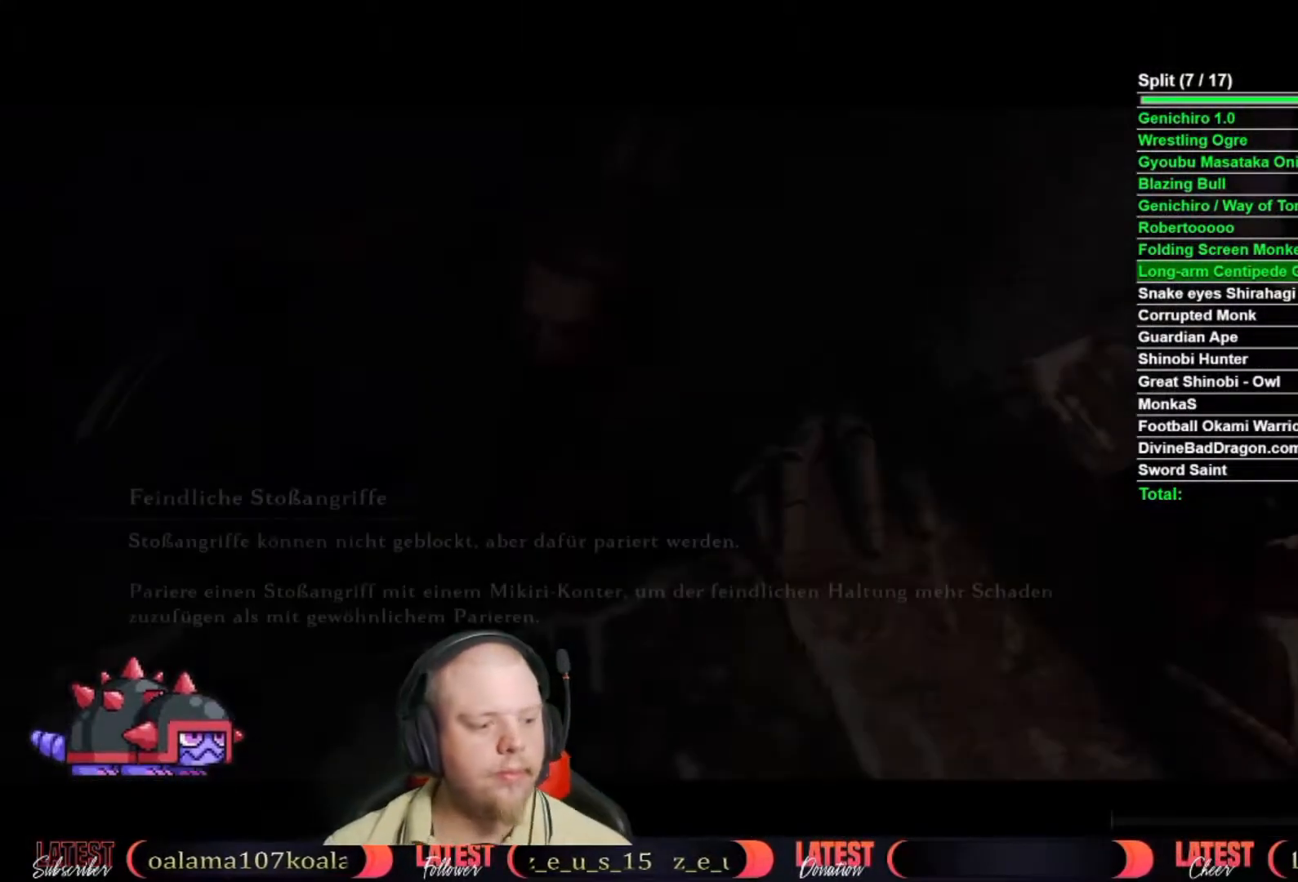
{"buttons": ["A"], "left_stick": "center", "right_stick": "center", "events": [[483, "A", "down"]]}
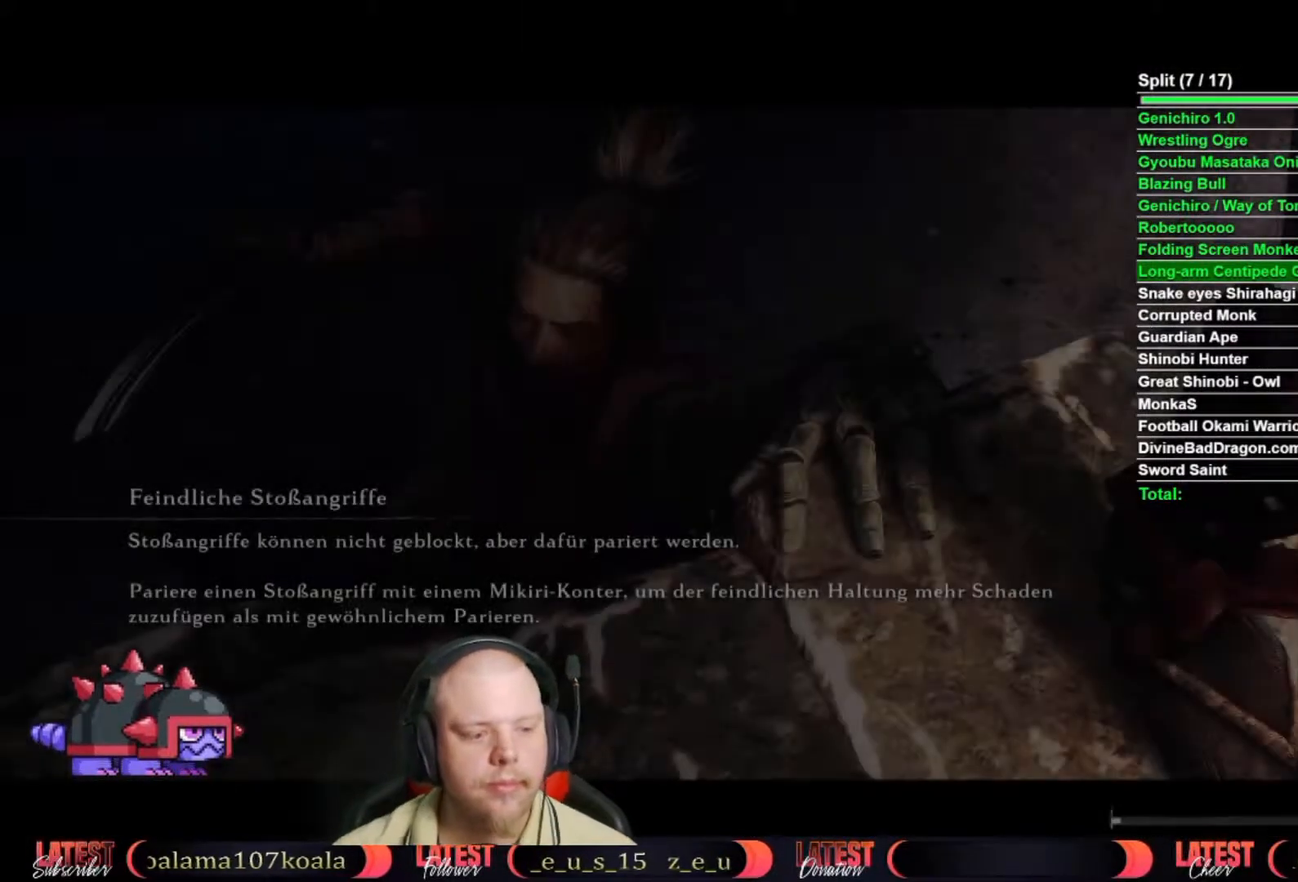
{"buttons": [], "left_stick": "center", "right_stick": "center", "events": [[83, "A", "up"], [167, "A", "down"], [267, "A", "up"], [350, "A", "down"], [433, "A", "up"]]}
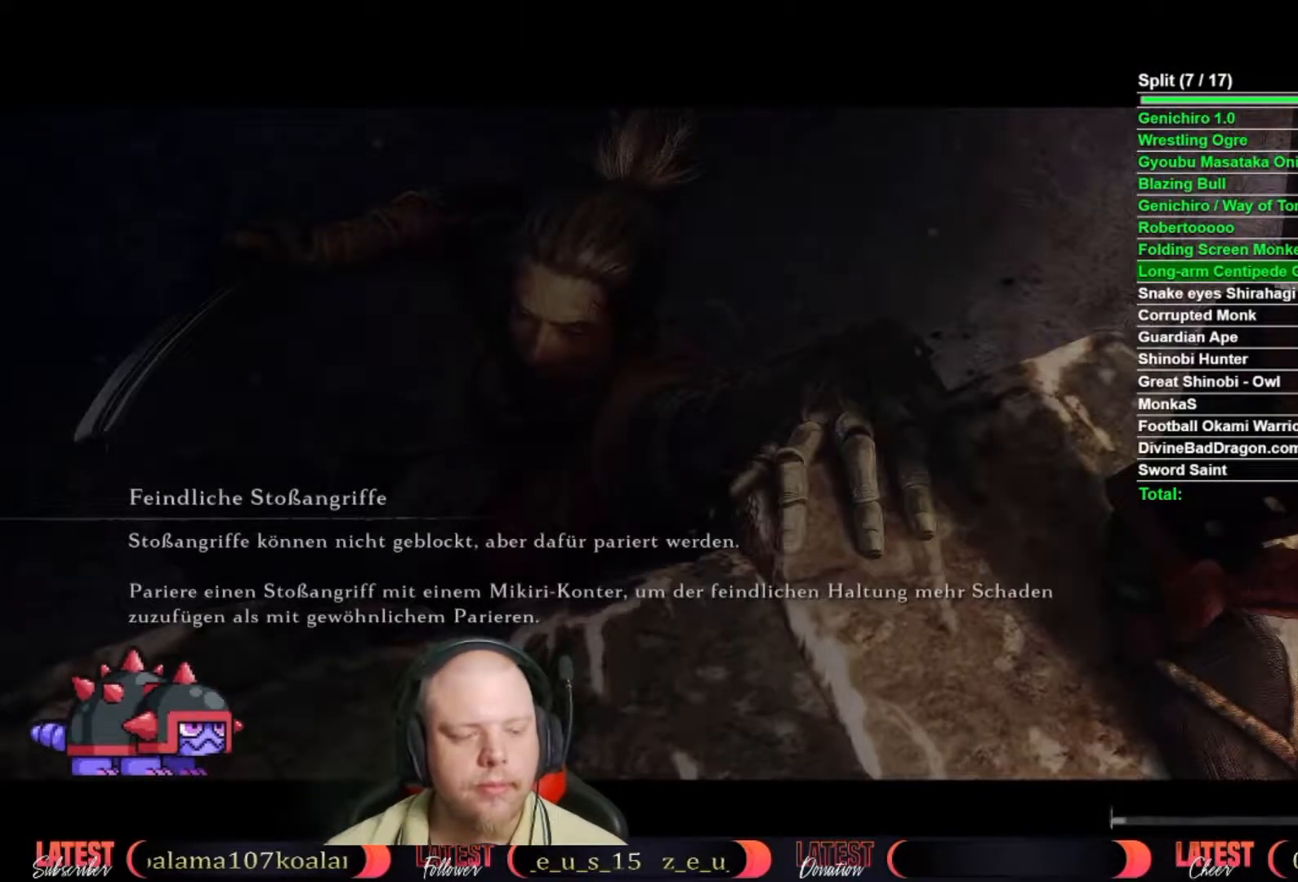
{"buttons": [], "left_stick": "center", "right_stick": "center", "events": [[17, "A", "down"], [100, "A", "up"], [183, "A", "down"], [267, "A", "up"], [367, "A", "down"], [467, "A", "up"]]}
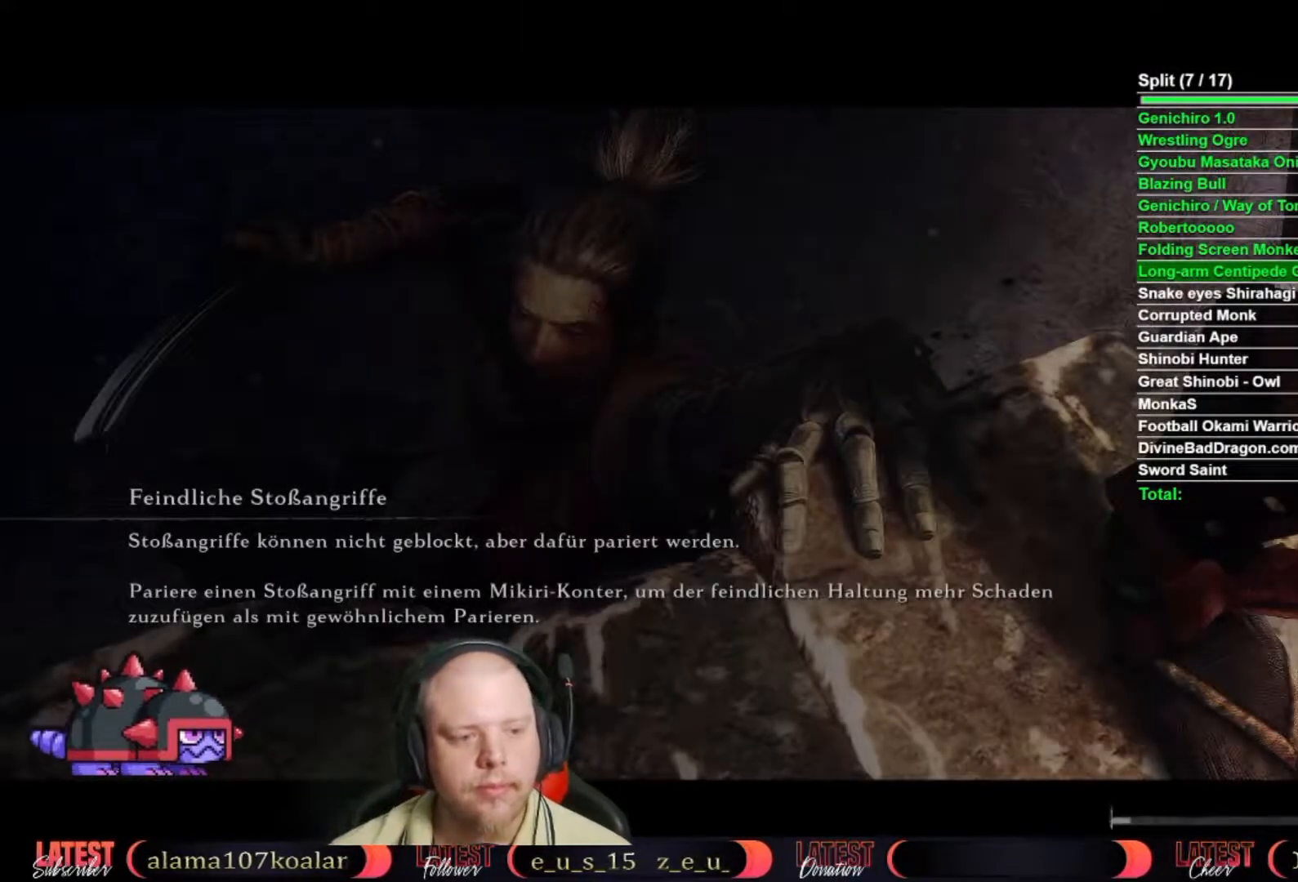
{"buttons": [], "left_stick": "center", "right_stick": "center", "events": [[33, "A", "down"], [100, "A", "up"], [217, "A", "down"], [300, "A", "up"], [383, "A", "down"], [467, "A", "up"]]}
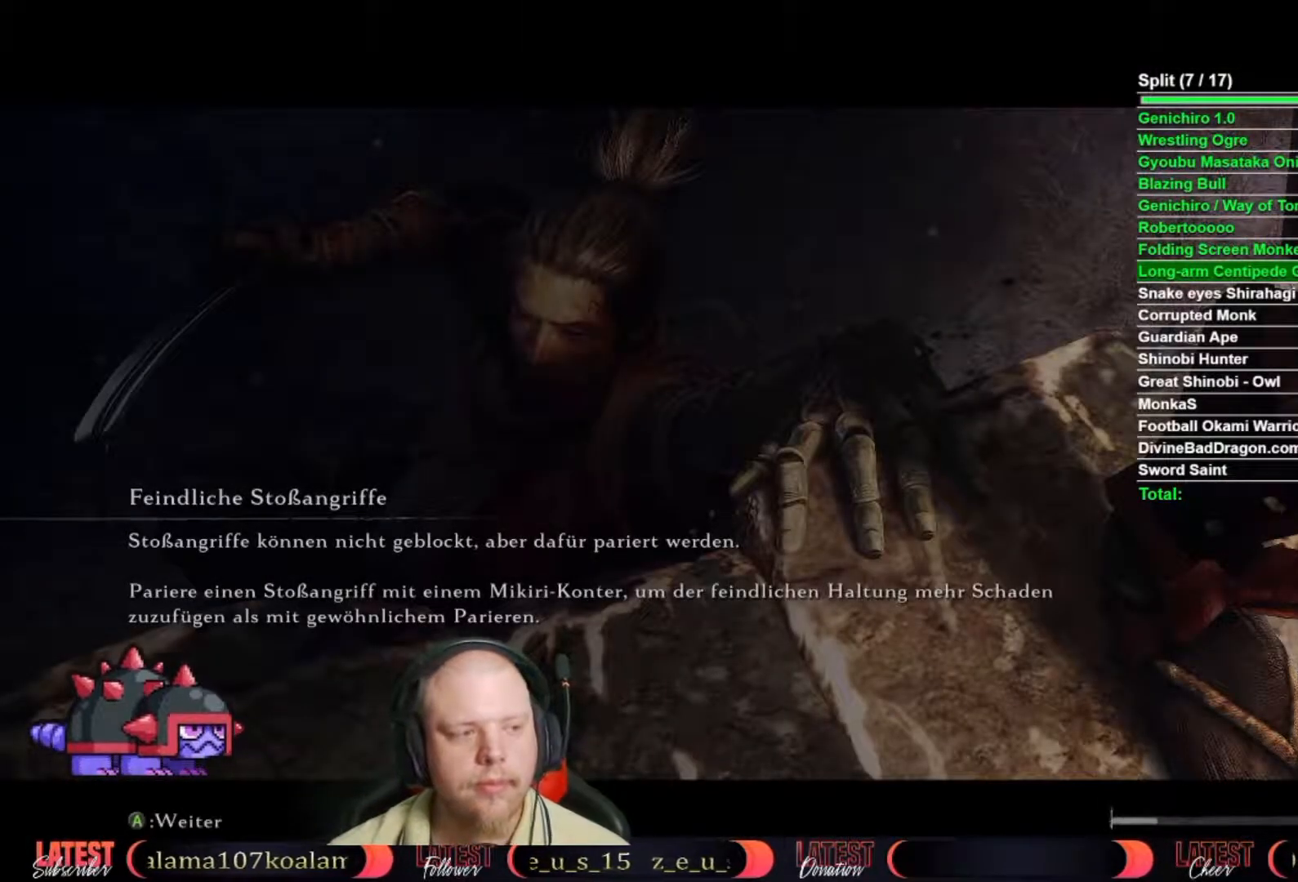
{"buttons": [], "left_stick": "center", "right_stick": "center", "events": [[50, "A", "down"], [150, "A", "up"], [217, "A", "down"], [317, "A", "up"], [400, "A", "down"], [500, "A", "up"]]}
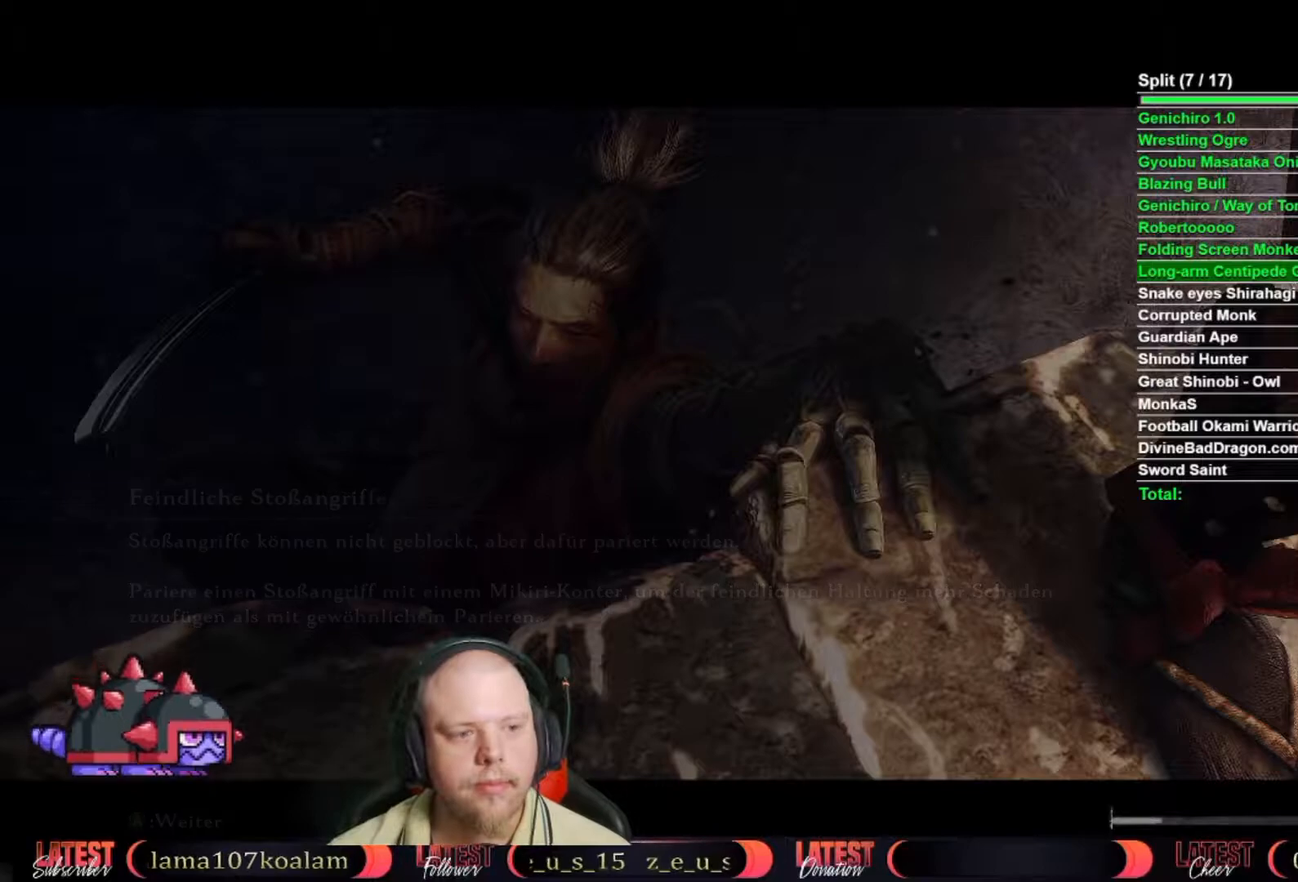
{"buttons": ["A"], "left_stick": "center", "right_stick": "center", "events": [[83, "A", "down"], [167, "A", "up"], [250, "A", "down"], [333, "A", "up"], [433, "A", "down"]]}
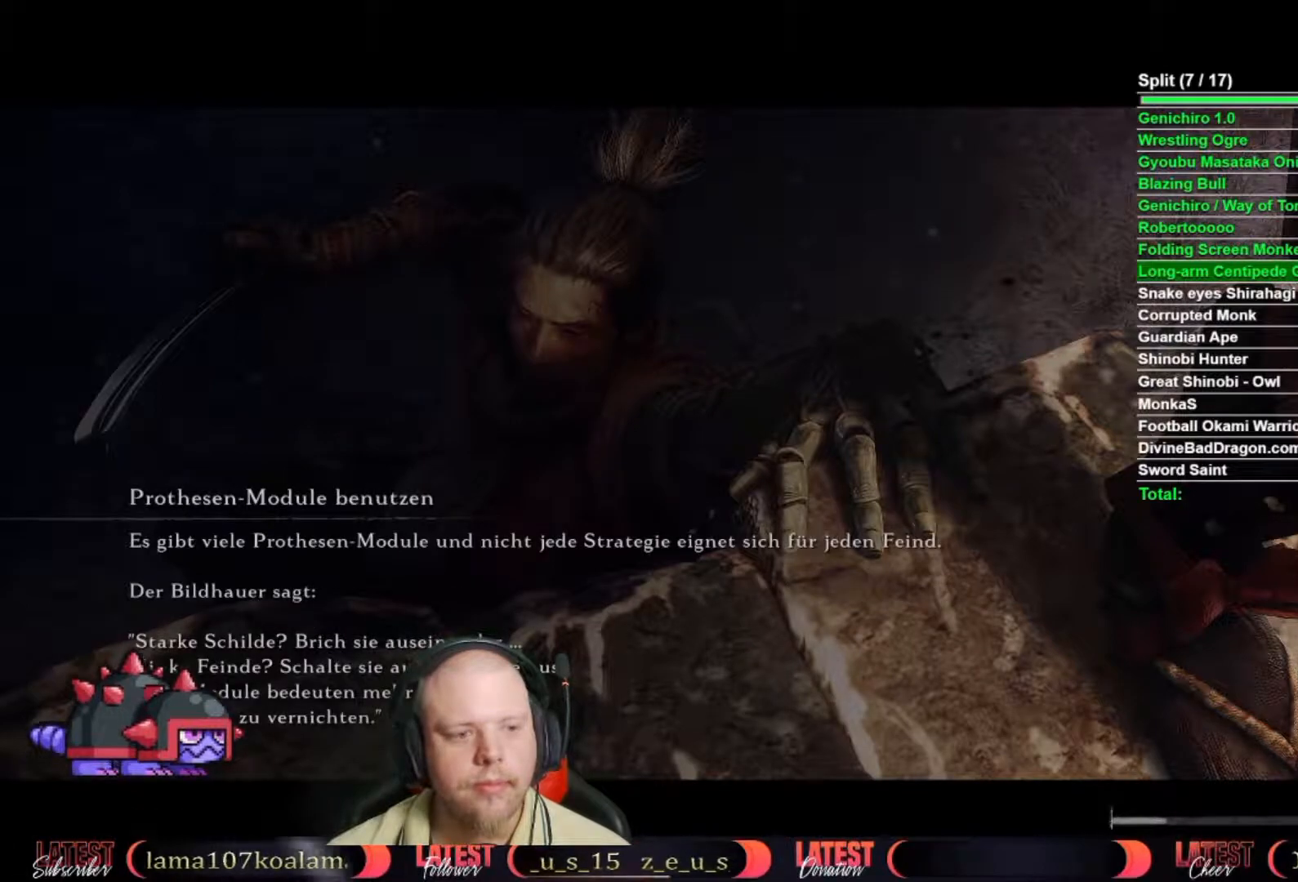
{"buttons": ["A"], "left_stick": "center", "right_stick": "center", "events": [[17, "A", "up"], [117, "A", "down"], [200, "A", "up"], [267, "A", "down"], [367, "A", "up"], [450, "A", "down"]]}
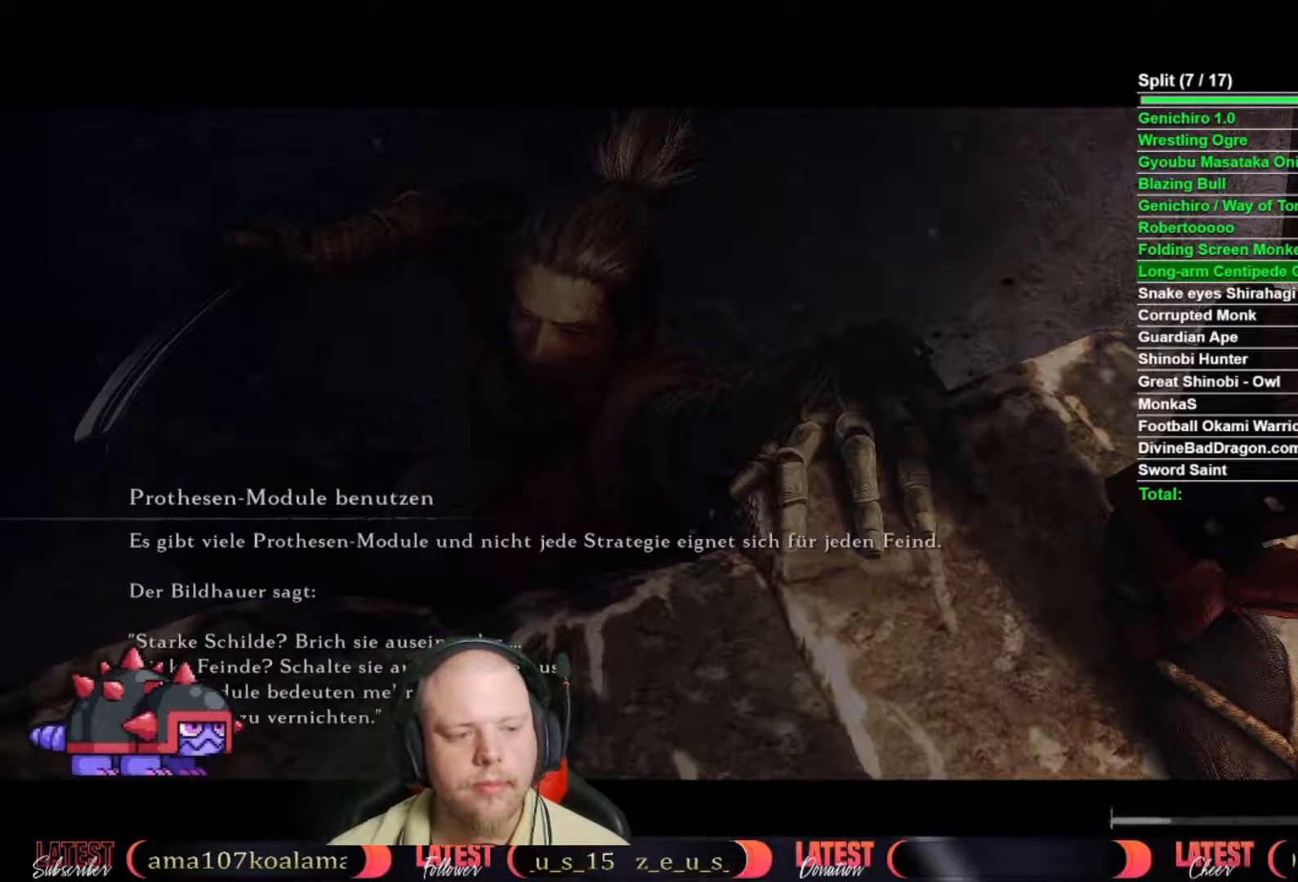
{"buttons": ["A"], "left_stick": "center", "right_stick": "center", "events": [[17, "A", "up"], [117, "A", "down"], [200, "A", "up"], [300, "A", "down"], [383, "A", "up"], [467, "A", "down"]]}
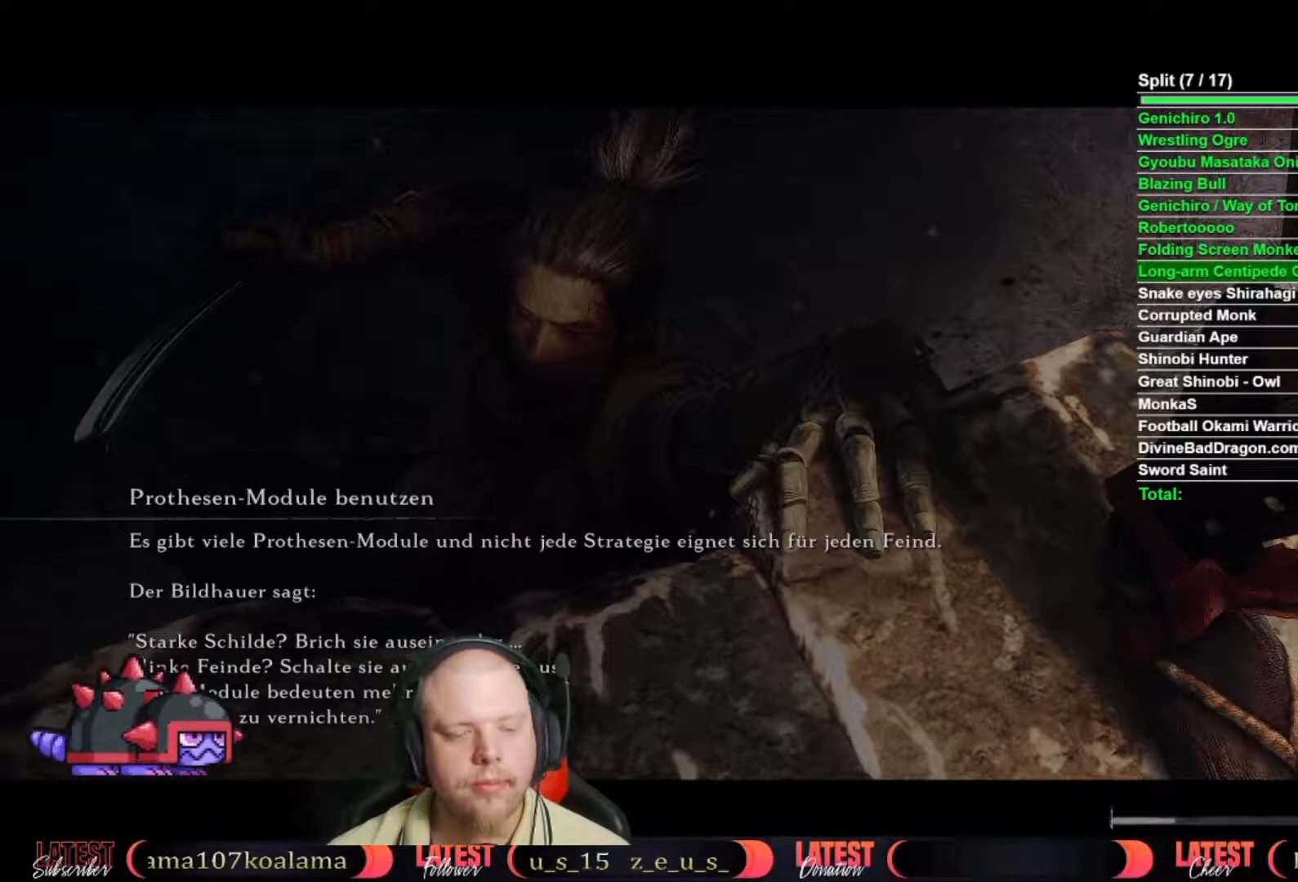
{"buttons": ["A"], "left_stick": "center", "right_stick": "center", "events": [[50, "A", "up"], [133, "A", "down"], [200, "A", "up"], [300, "A", "down"], [383, "A", "up"], [467, "A", "down"]]}
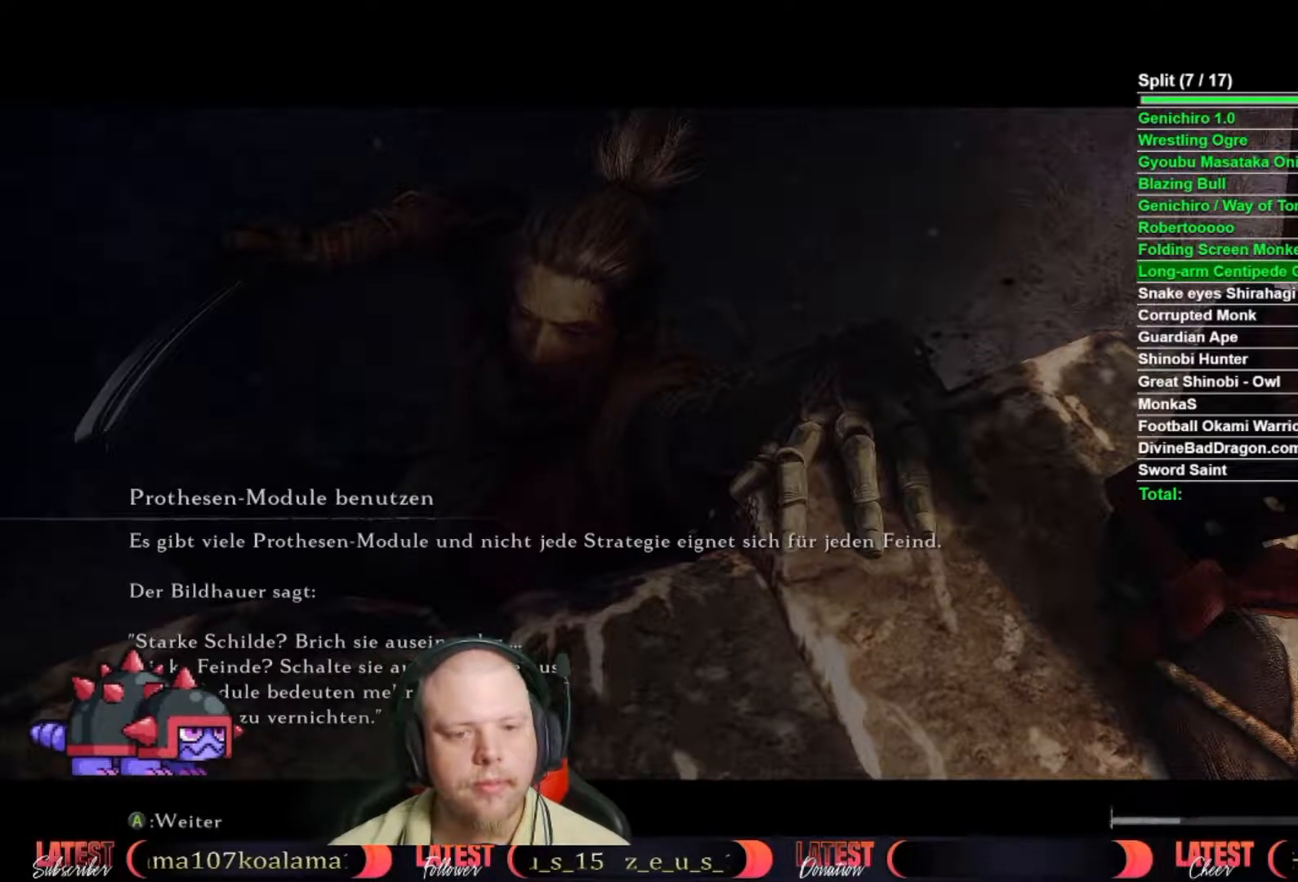
{"buttons": ["A"], "left_stick": "center", "right_stick": "center", "events": [[50, "A", "up"], [150, "A", "down"], [233, "A", "up"], [300, "A", "down"], [400, "A", "up"], [483, "A", "down"]]}
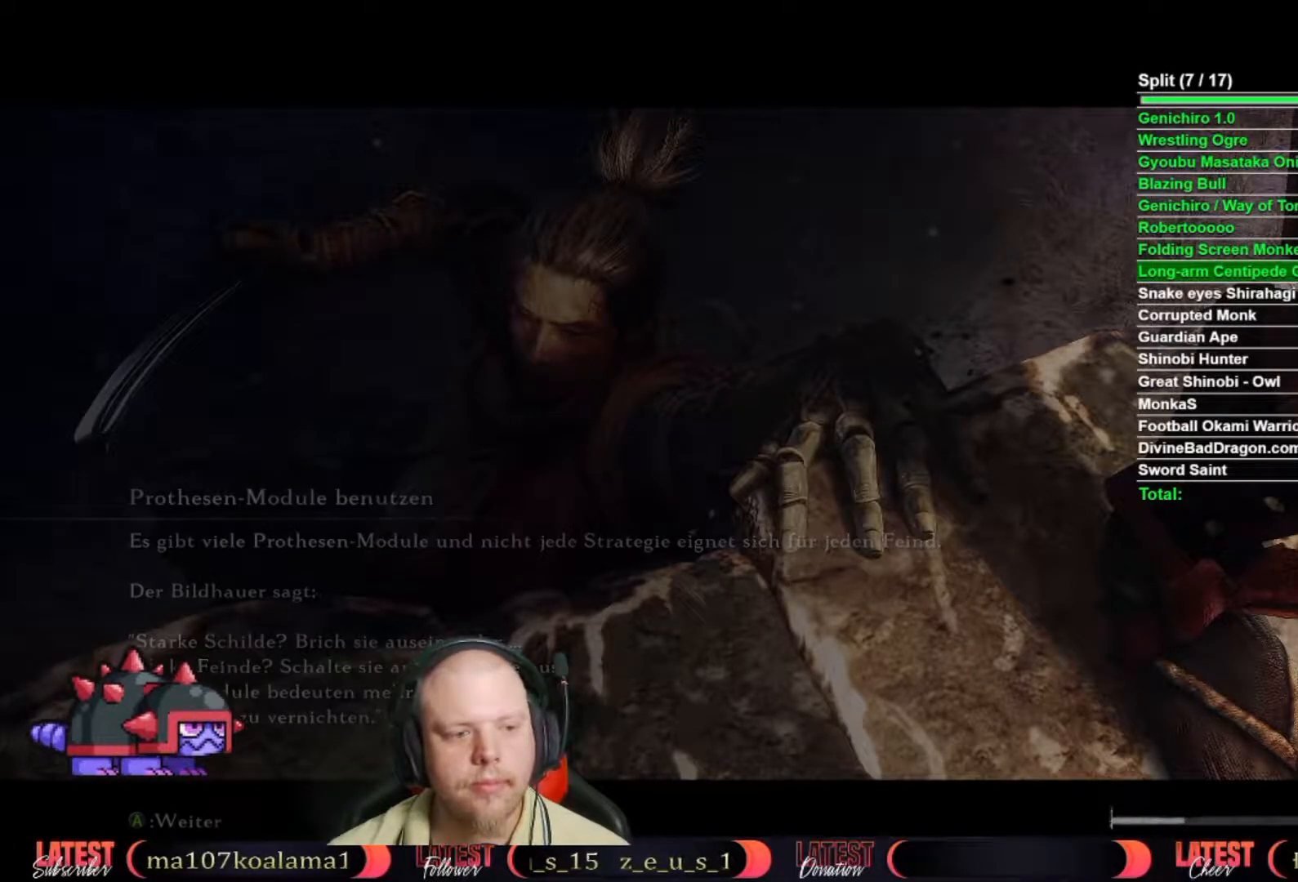
{"buttons": ["A"], "left_stick": "center", "right_stick": "center", "events": [[83, "A", "up"], [233, "A", "down"], [350, "A", "up"], [467, "A", "down"]]}
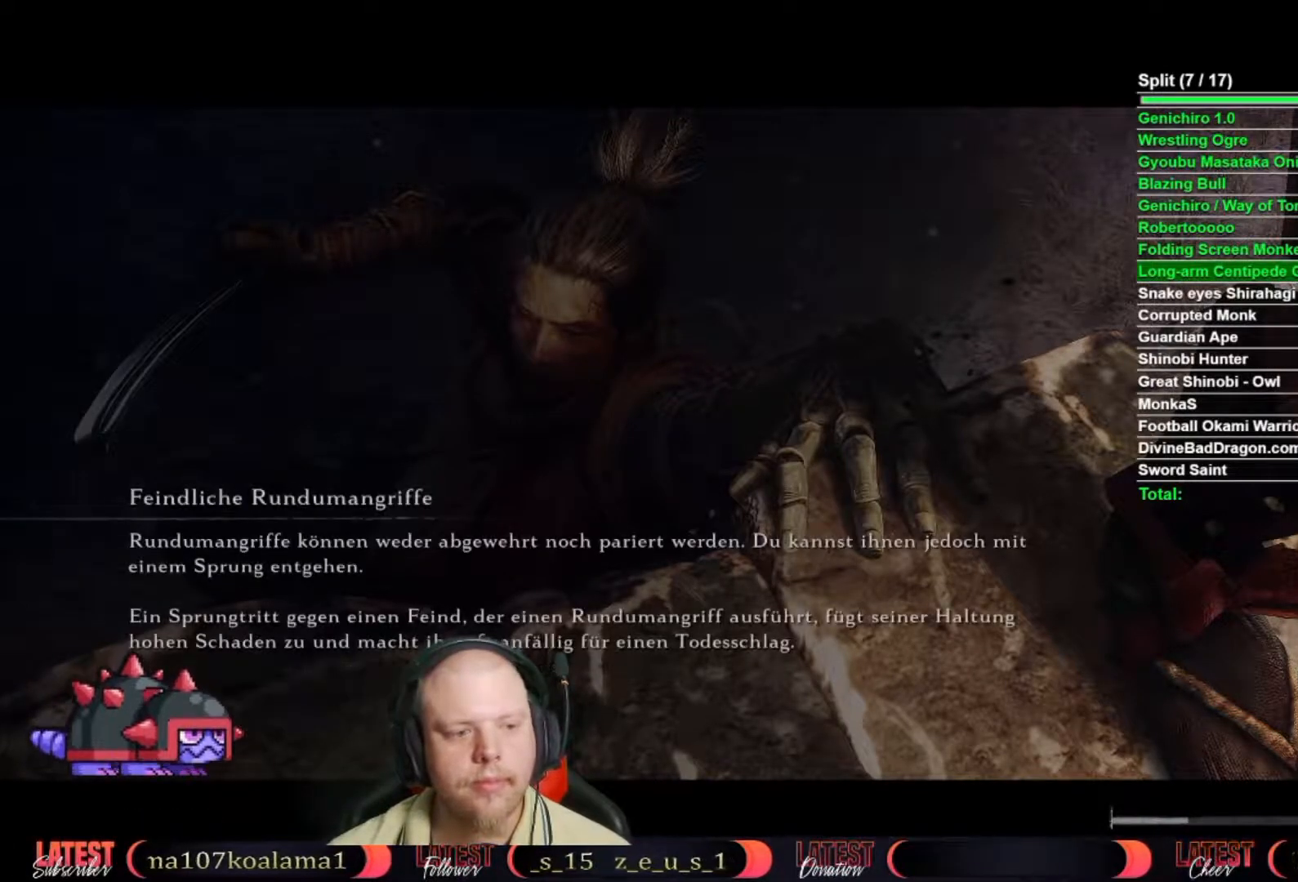
{"buttons": [], "left_stick": "center", "right_stick": "center", "events": [[50, "A", "up"], [150, "A", "down"], [250, "A", "up"], [350, "A", "down"], [450, "A", "up"]]}
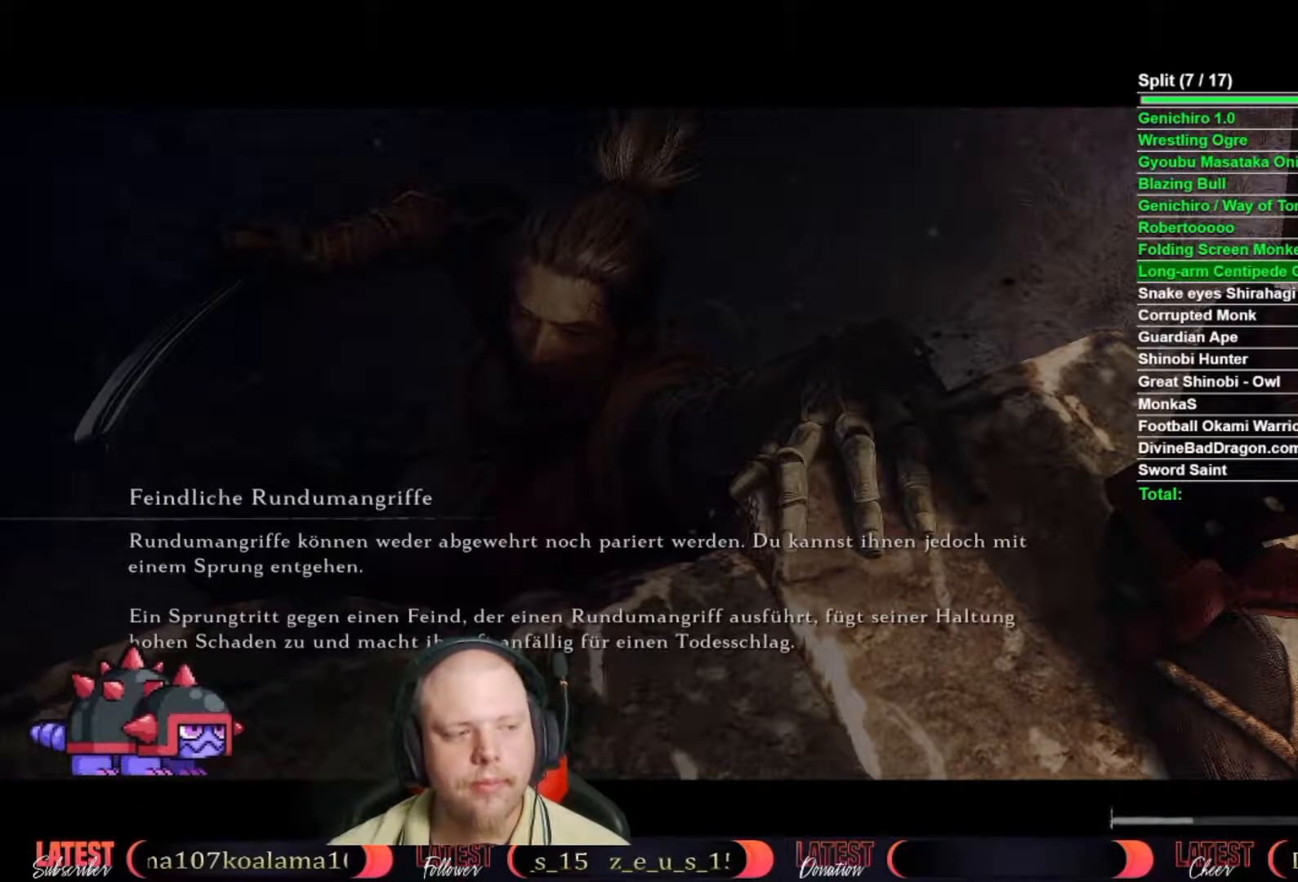
{"buttons": [], "left_stick": "center", "right_stick": "center", "events": [[50, "A", "down"], [133, "A", "up"], [217, "A", "down"], [317, "A", "up"], [383, "A", "down"], [500, "A", "up"]]}
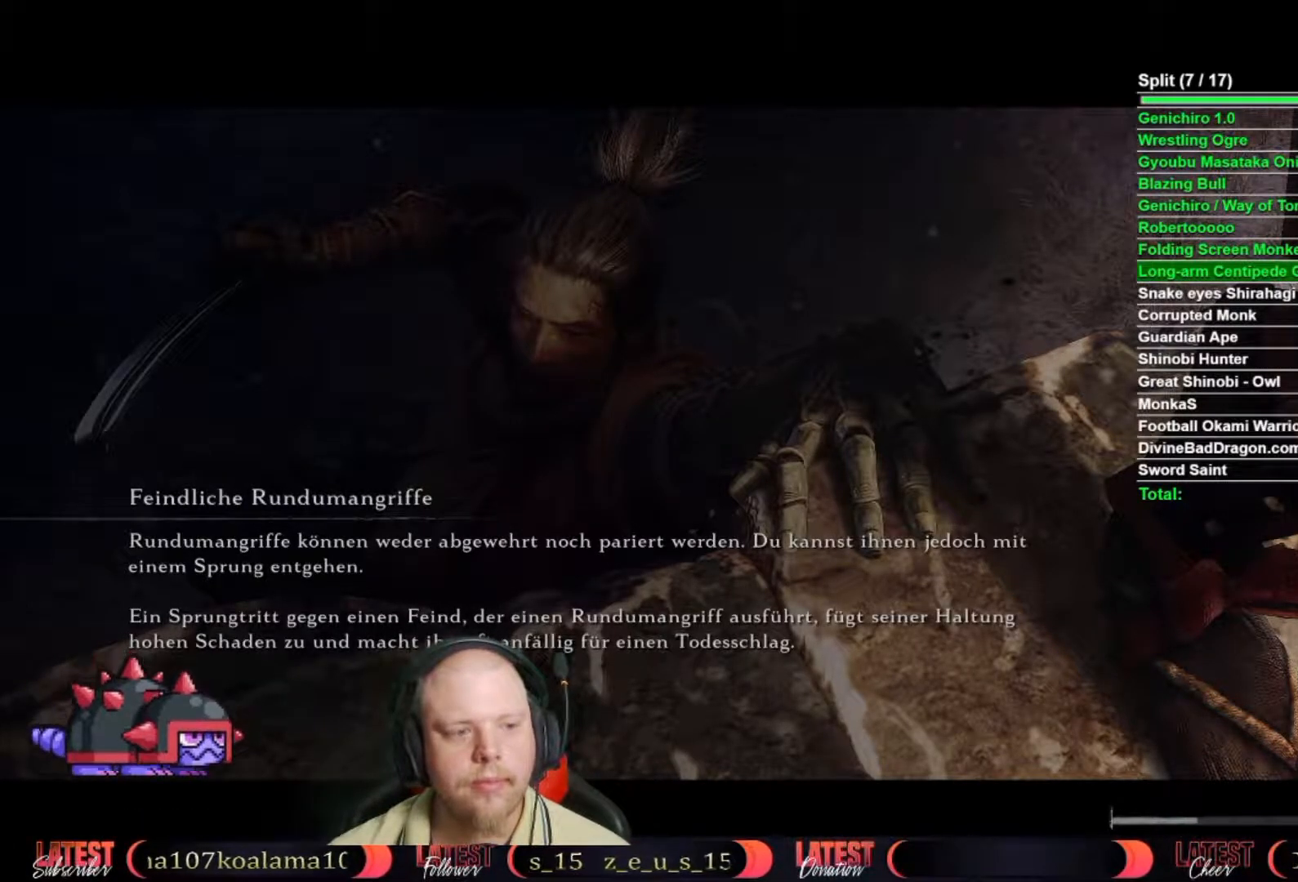
{"buttons": ["A"], "left_stick": "center", "right_stick": "center", "events": [[83, "A", "down"], [183, "A", "up"], [267, "A", "down"], [367, "A", "up"], [433, "A", "down"]]}